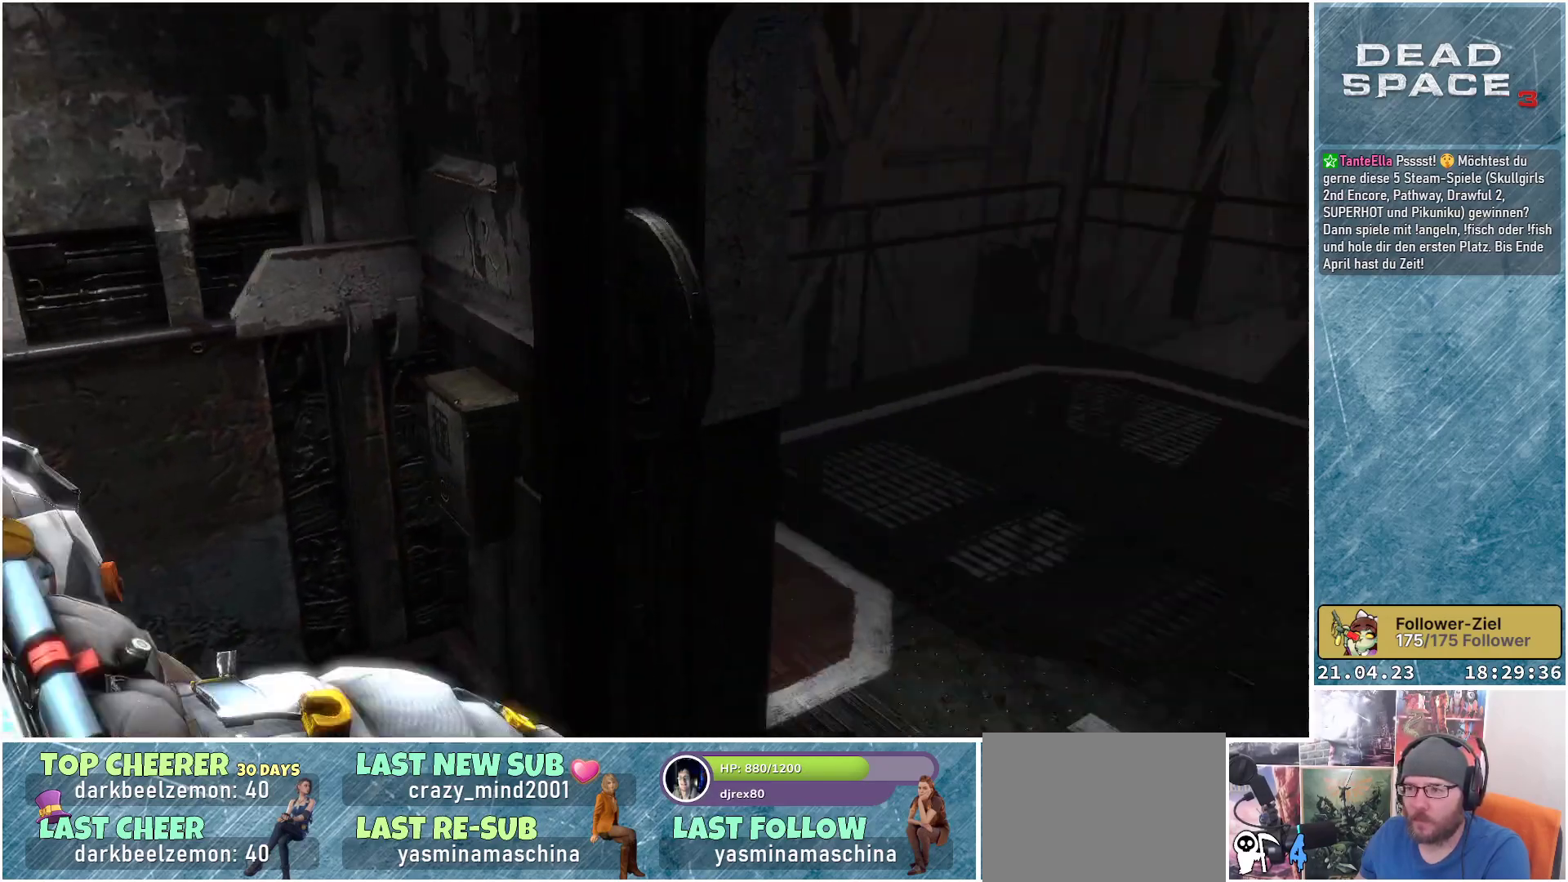
Gameplay with a controller (Xbox layout); each line is a JSON object with the inputs held at the frame after it. "events" lists button and stick changes between this image and that frame as [ms after this image, input, new state], when the widget could be followed in between.
{"buttons": [], "left_stick": "up-right", "right_stick": "up-right", "events": [[17, "left_stick", "down"], [250, "left_stick", "right"], [250, "right_stick", "up-right"], [400, "left_stick", "up-right"]]}
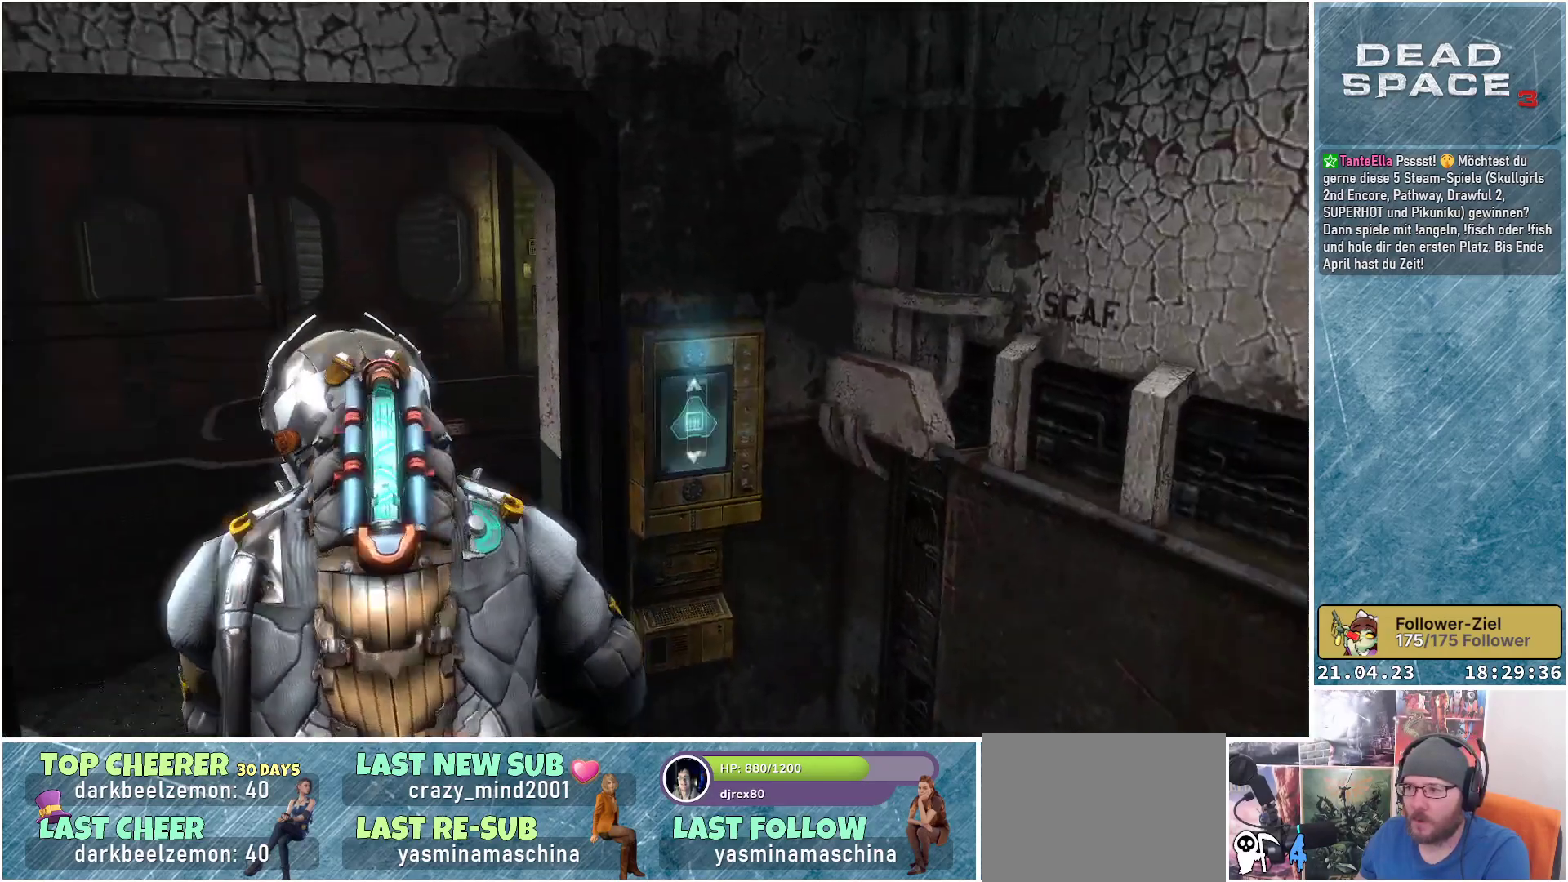
{"buttons": [], "left_stick": "center", "right_stick": "center", "events": [[33, "left_stick", "right"], [67, "right_stick", "center"], [183, "left_stick", "up-right"], [367, "left_stick", "center"], [400, "A", "down"], [483, "A", "up"]]}
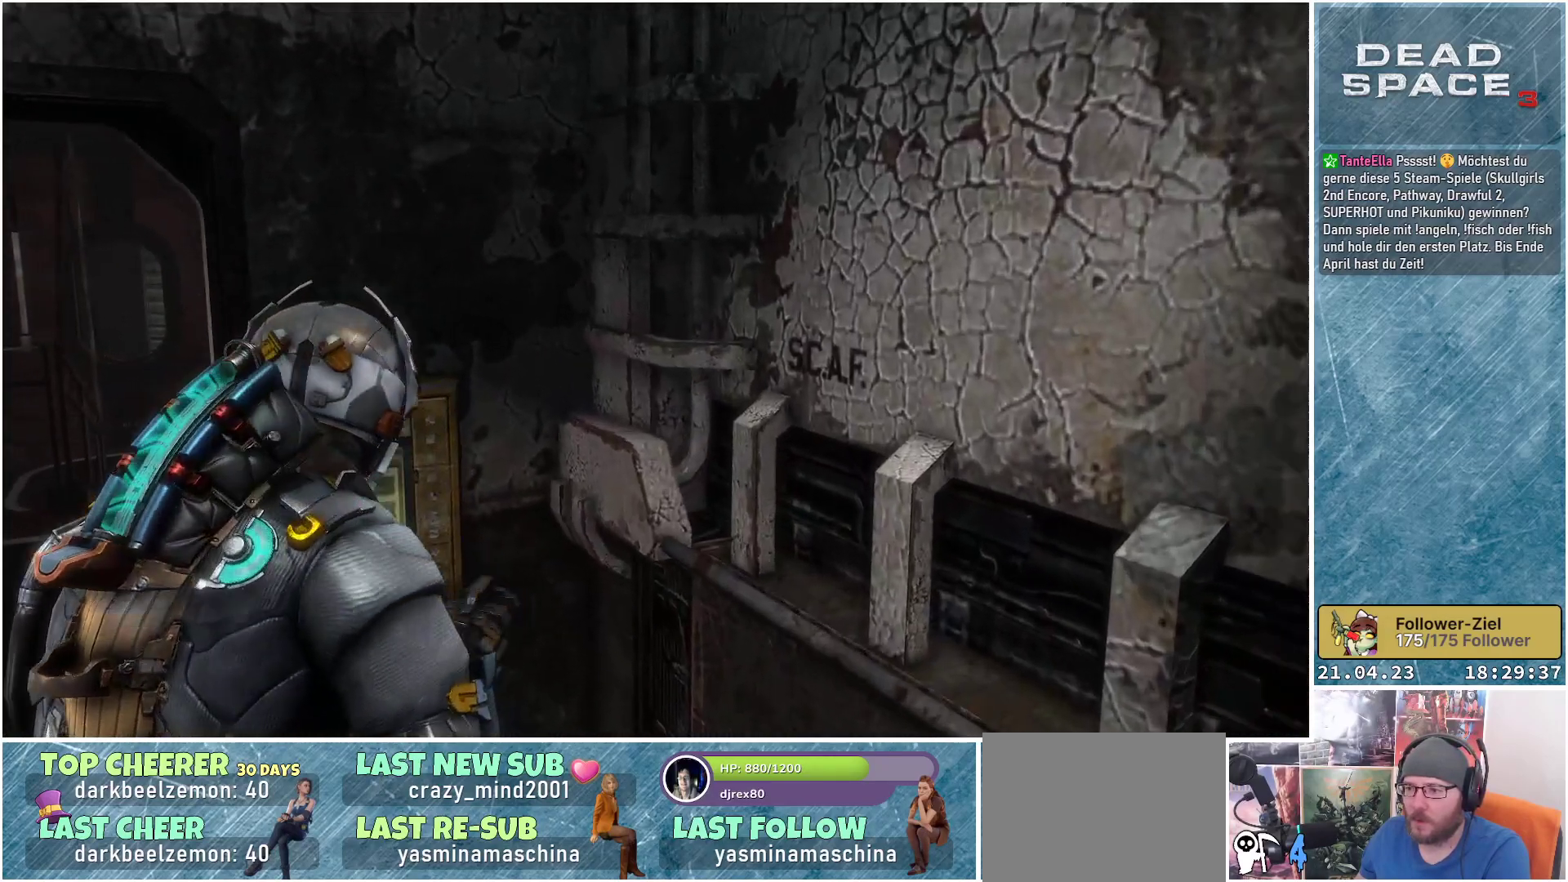
{"buttons": [], "left_stick": "down-left", "right_stick": "left", "events": [[217, "left_stick", "down-left"], [383, "right_stick", "left"]]}
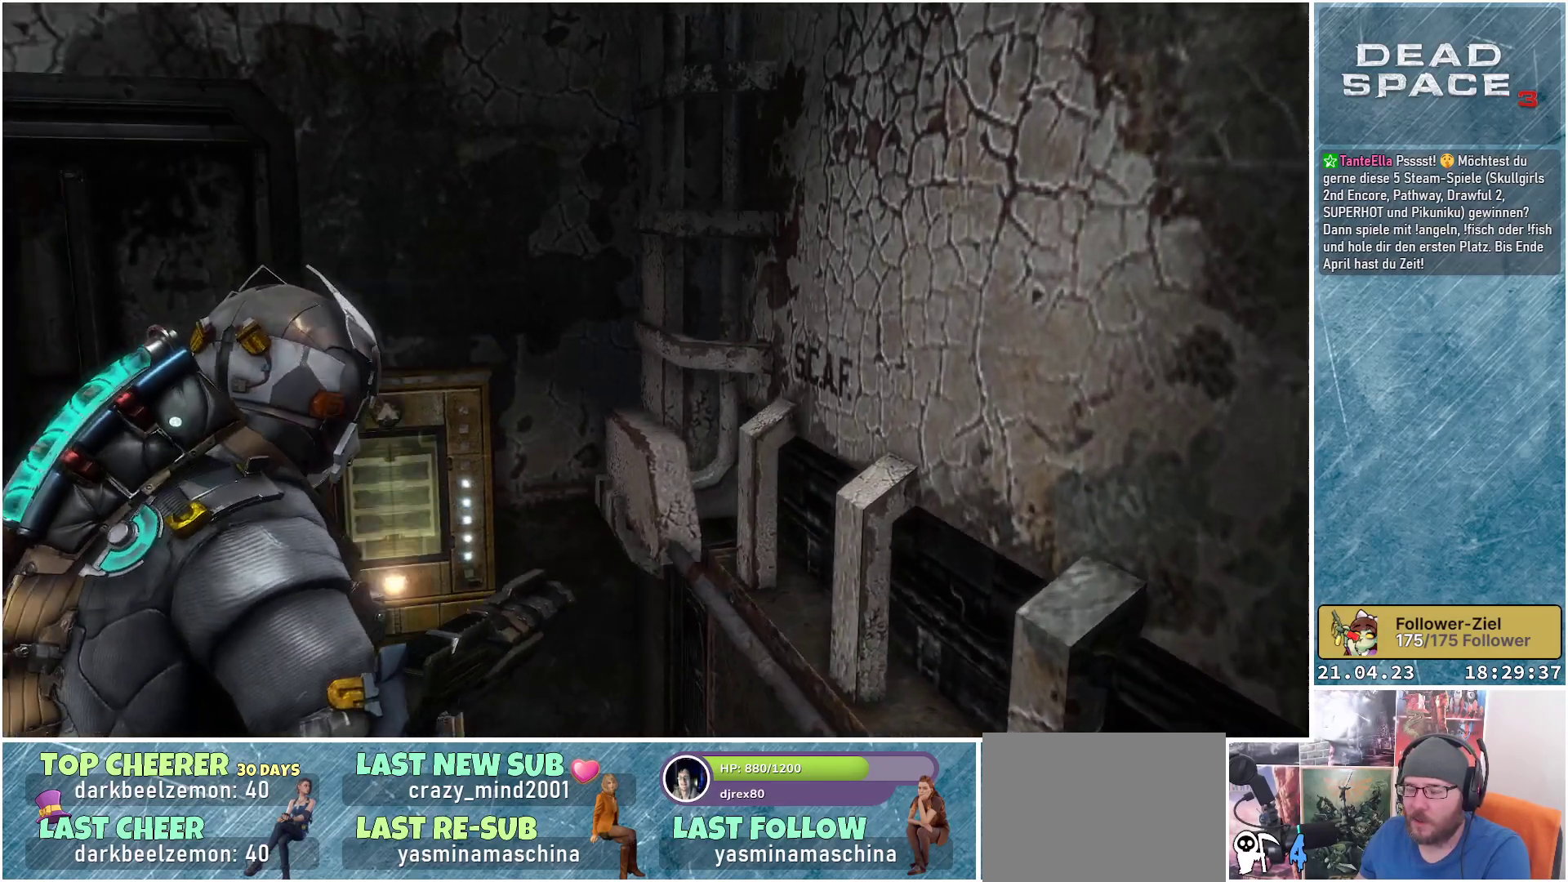
{"buttons": [], "left_stick": "left", "right_stick": "center", "events": [[133, "right_stick", "center"], [267, "right_stick", "up"], [350, "left_stick", "left"], [467, "right_stick", "center"]]}
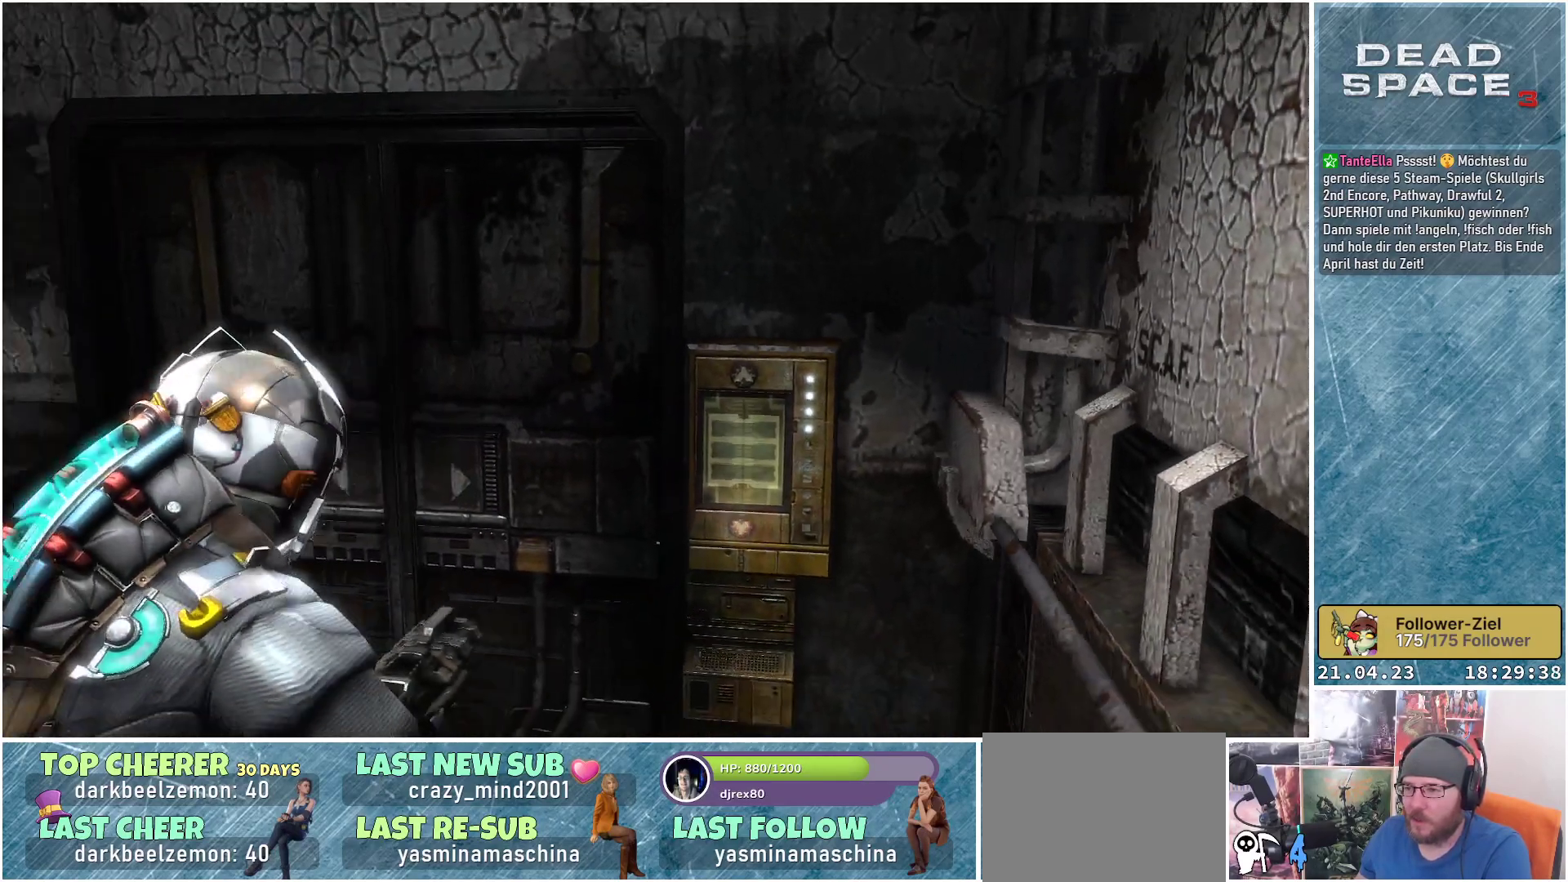
{"buttons": [], "left_stick": "center", "right_stick": "center", "events": [[83, "left_stick", "center"], [150, "right_stick", "up-right"], [250, "right_stick", "center"]]}
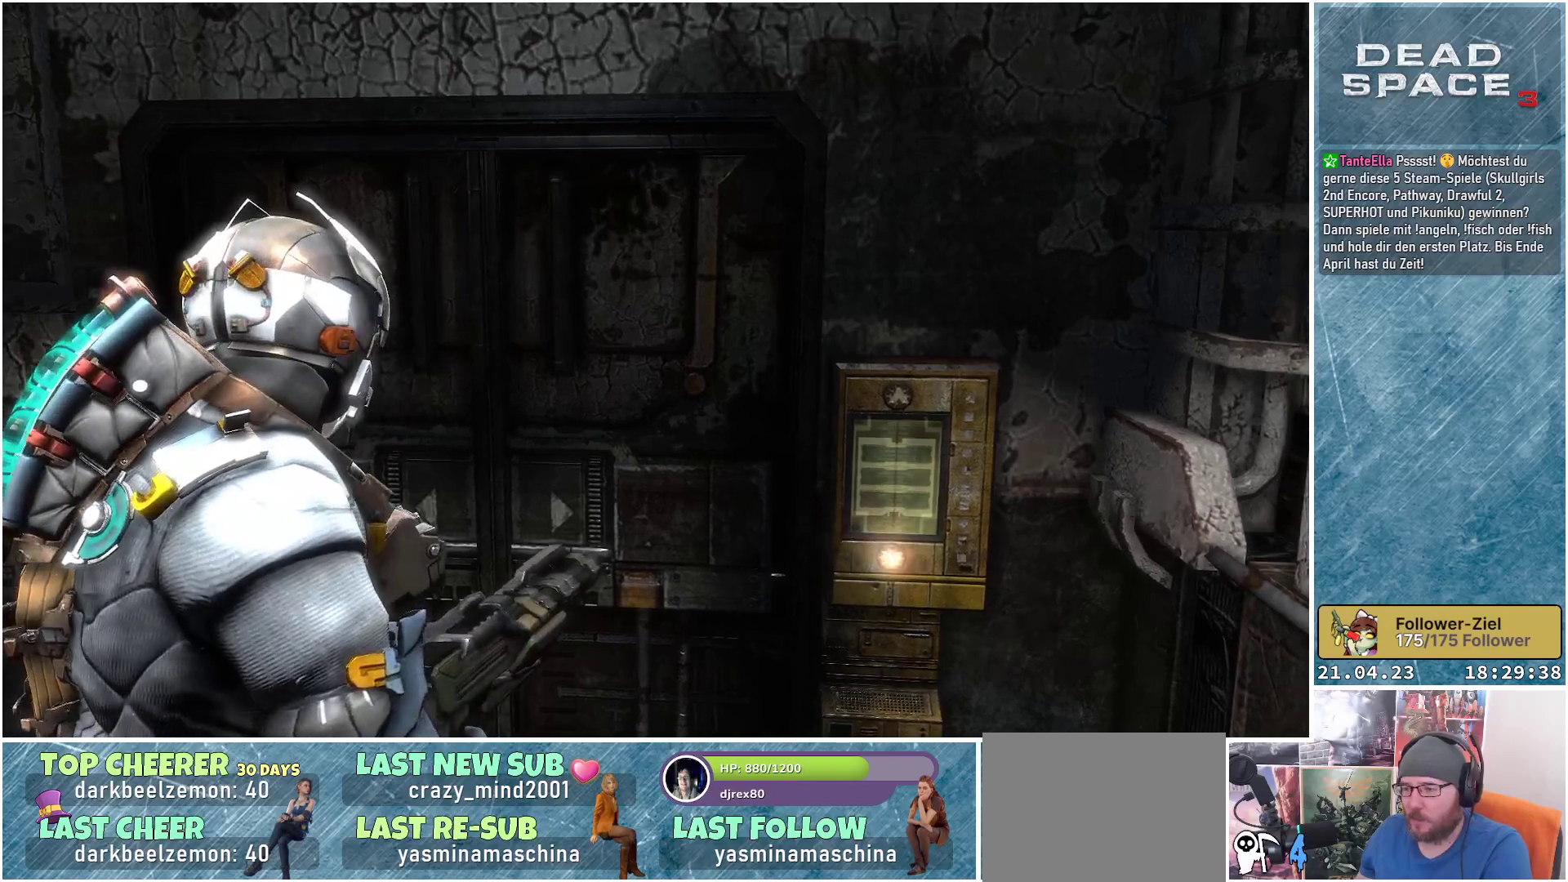
{"buttons": [], "left_stick": "center", "right_stick": "center", "events": []}
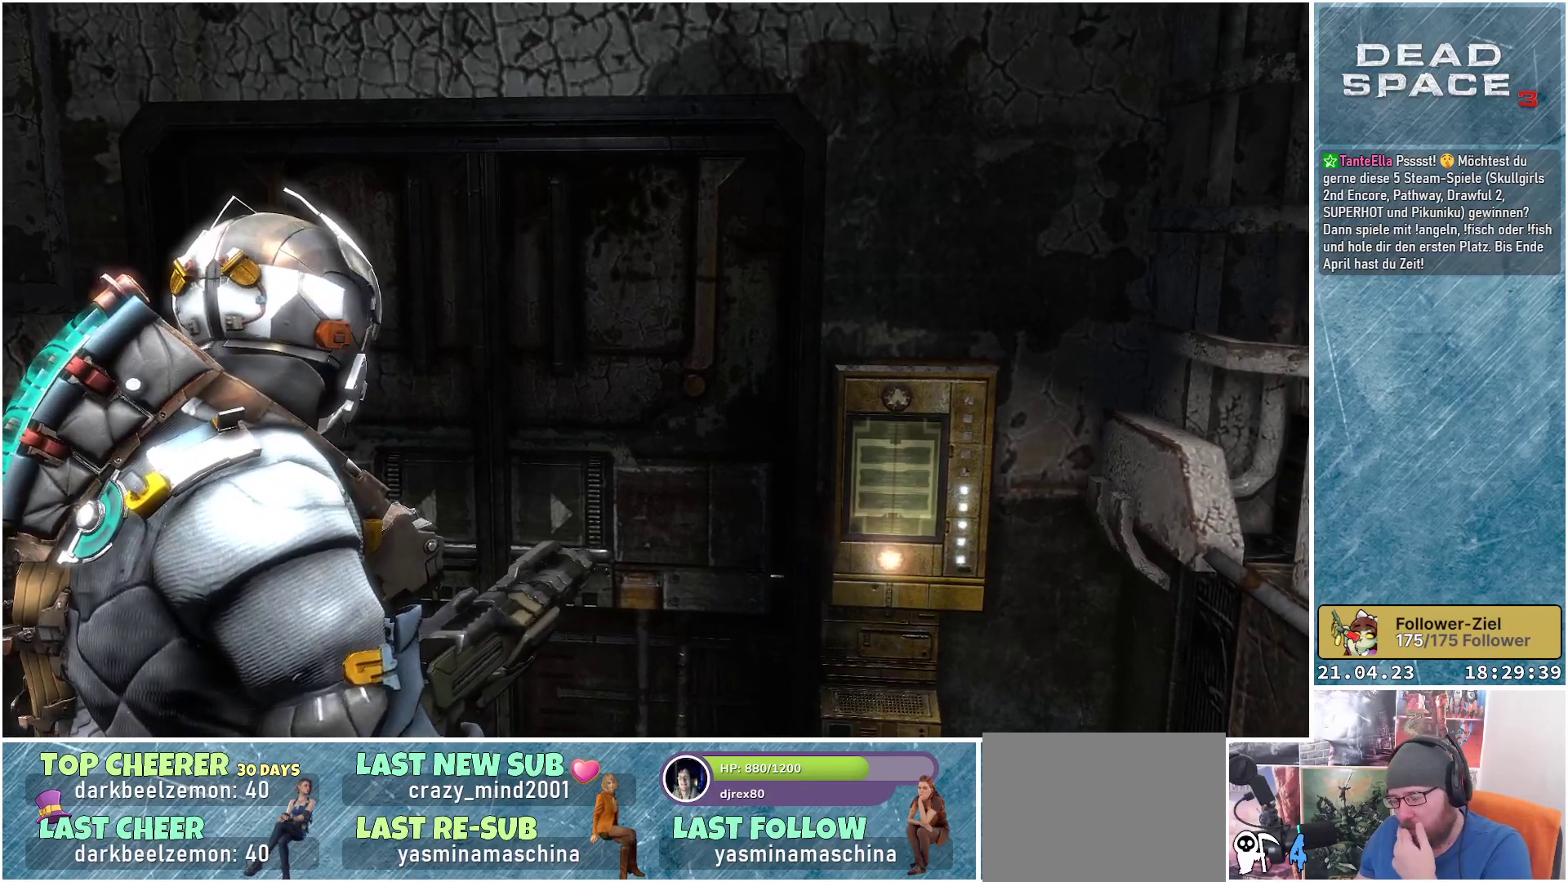
{"buttons": [], "left_stick": "center", "right_stick": "center", "events": []}
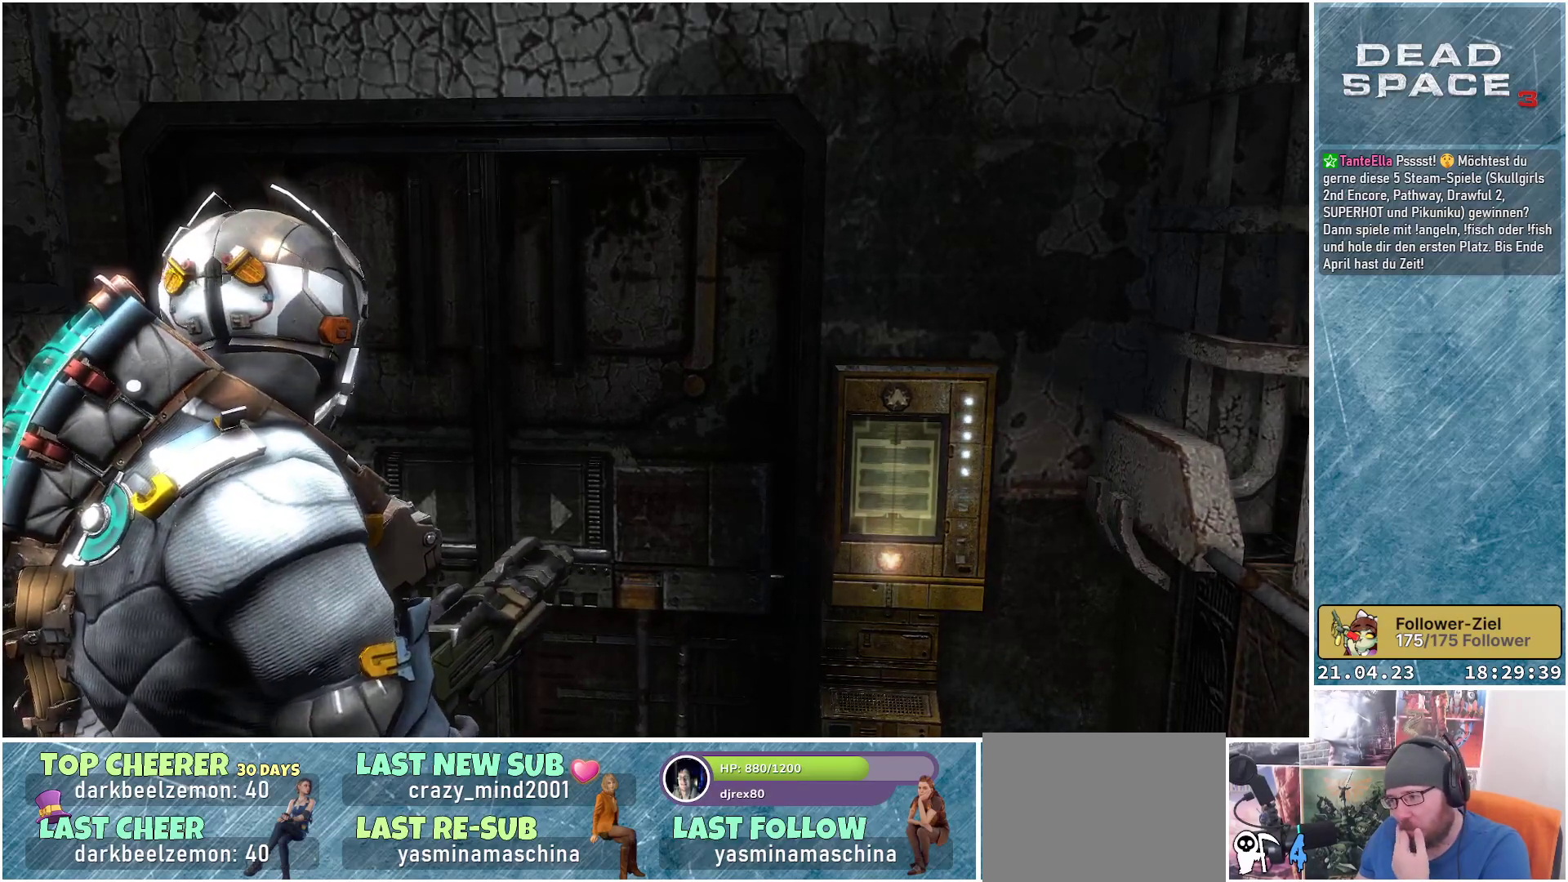
{"buttons": [], "left_stick": "center", "right_stick": "center", "events": []}
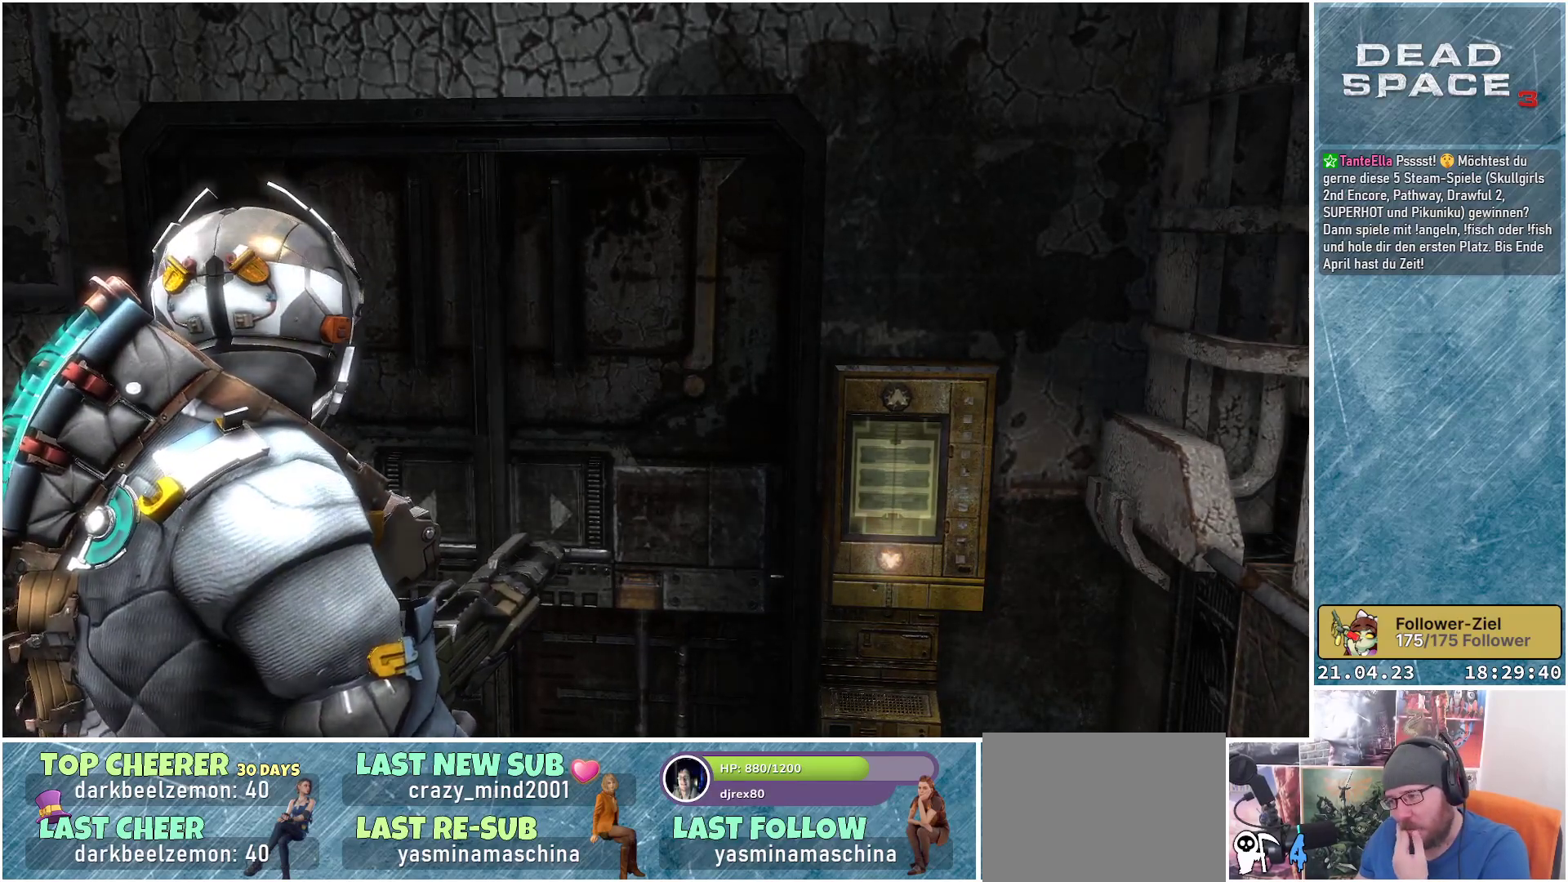
{"buttons": [], "left_stick": "center", "right_stick": "center", "events": []}
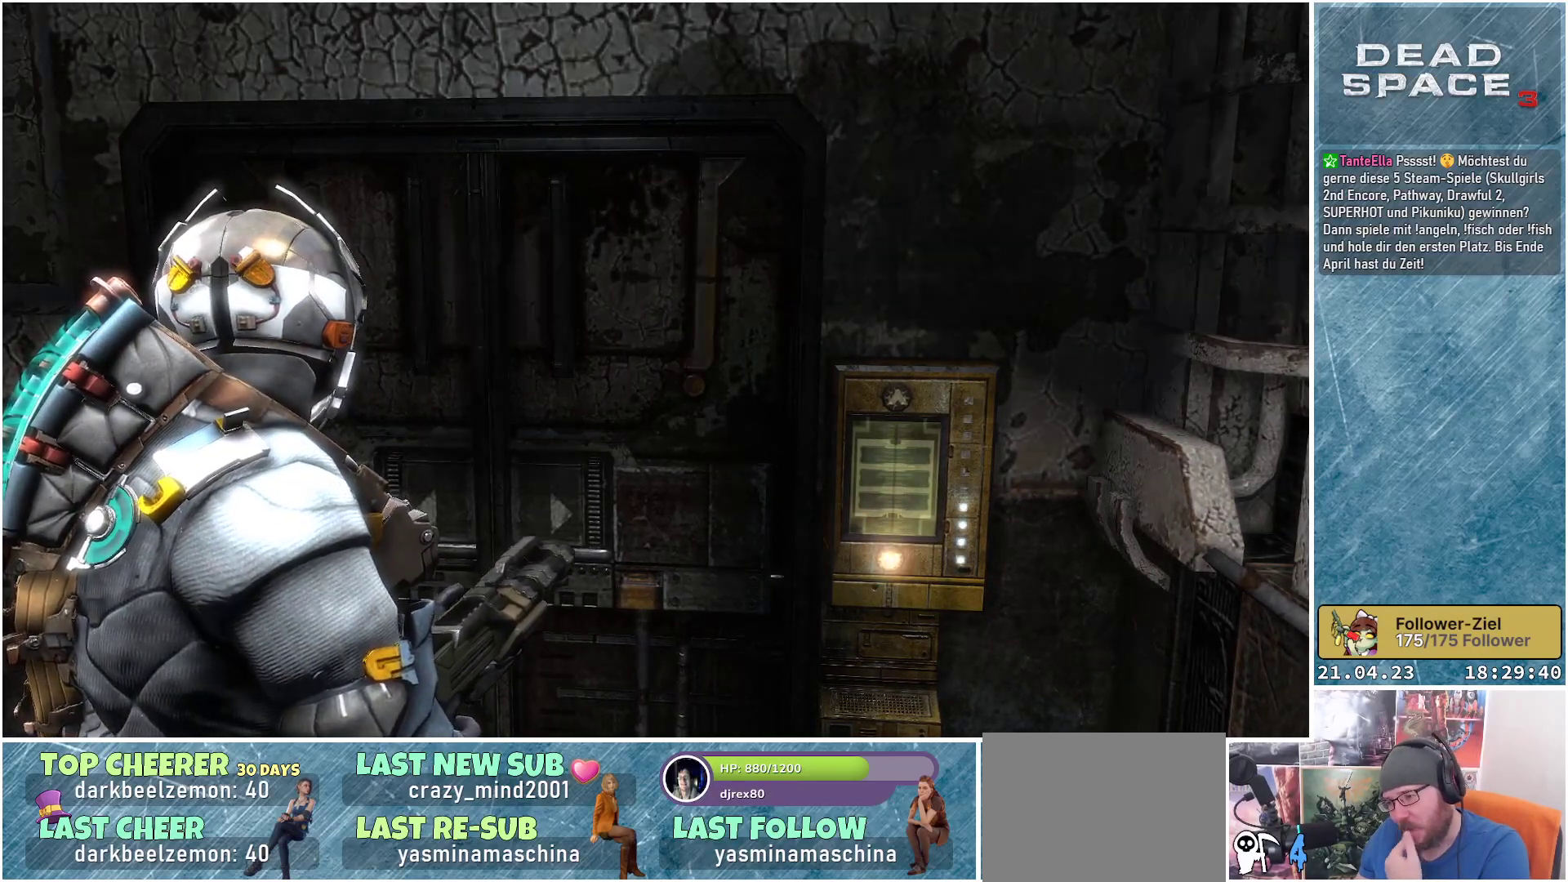
{"buttons": [], "left_stick": "center", "right_stick": "center", "events": []}
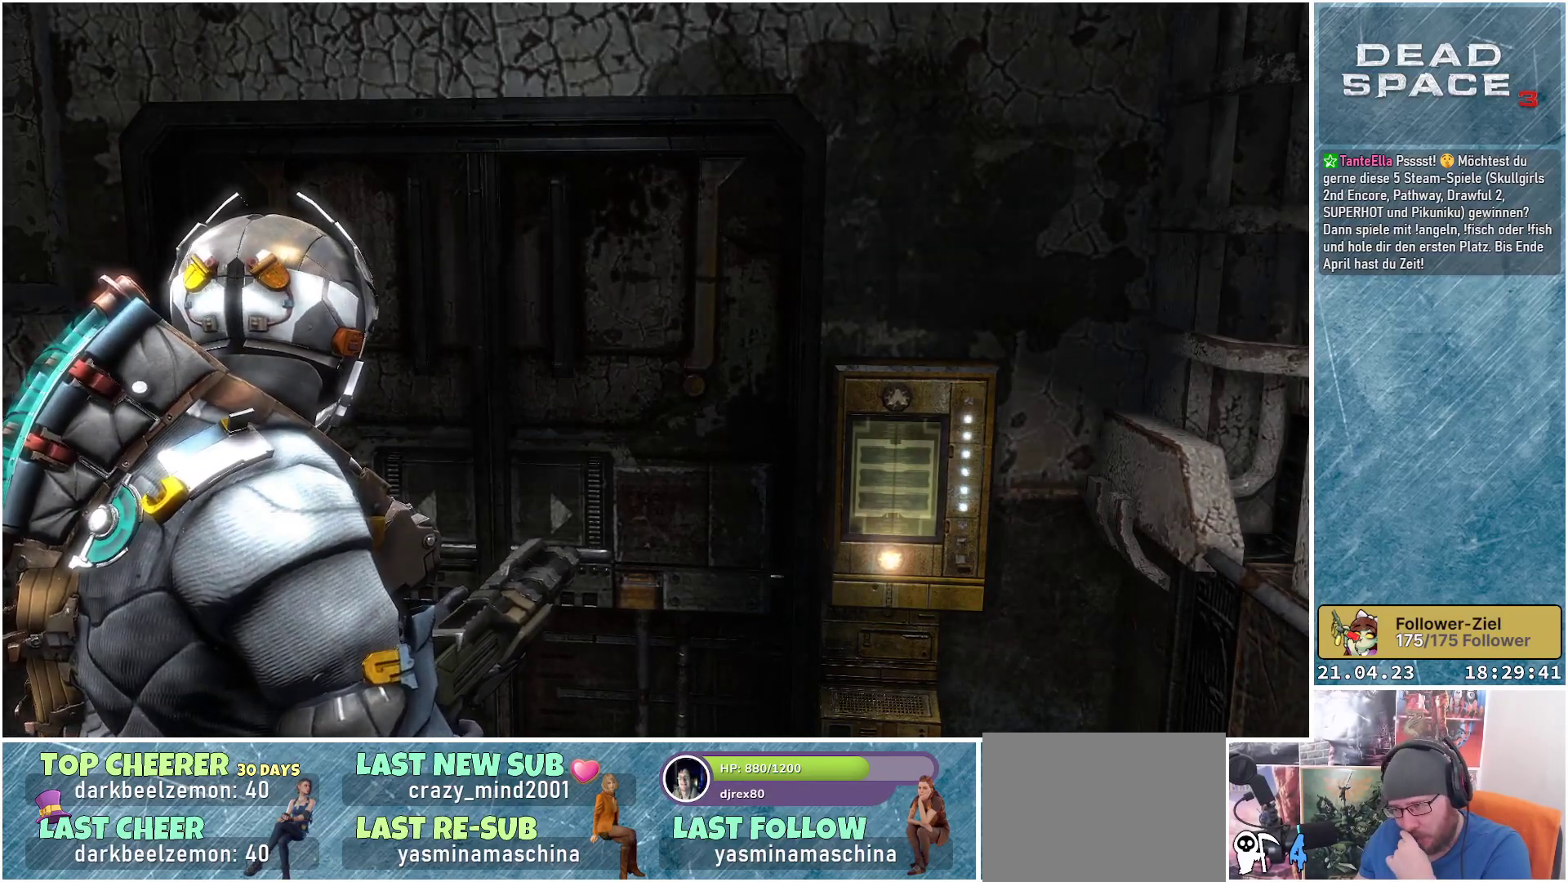
{"buttons": [], "left_stick": "center", "right_stick": "center", "events": []}
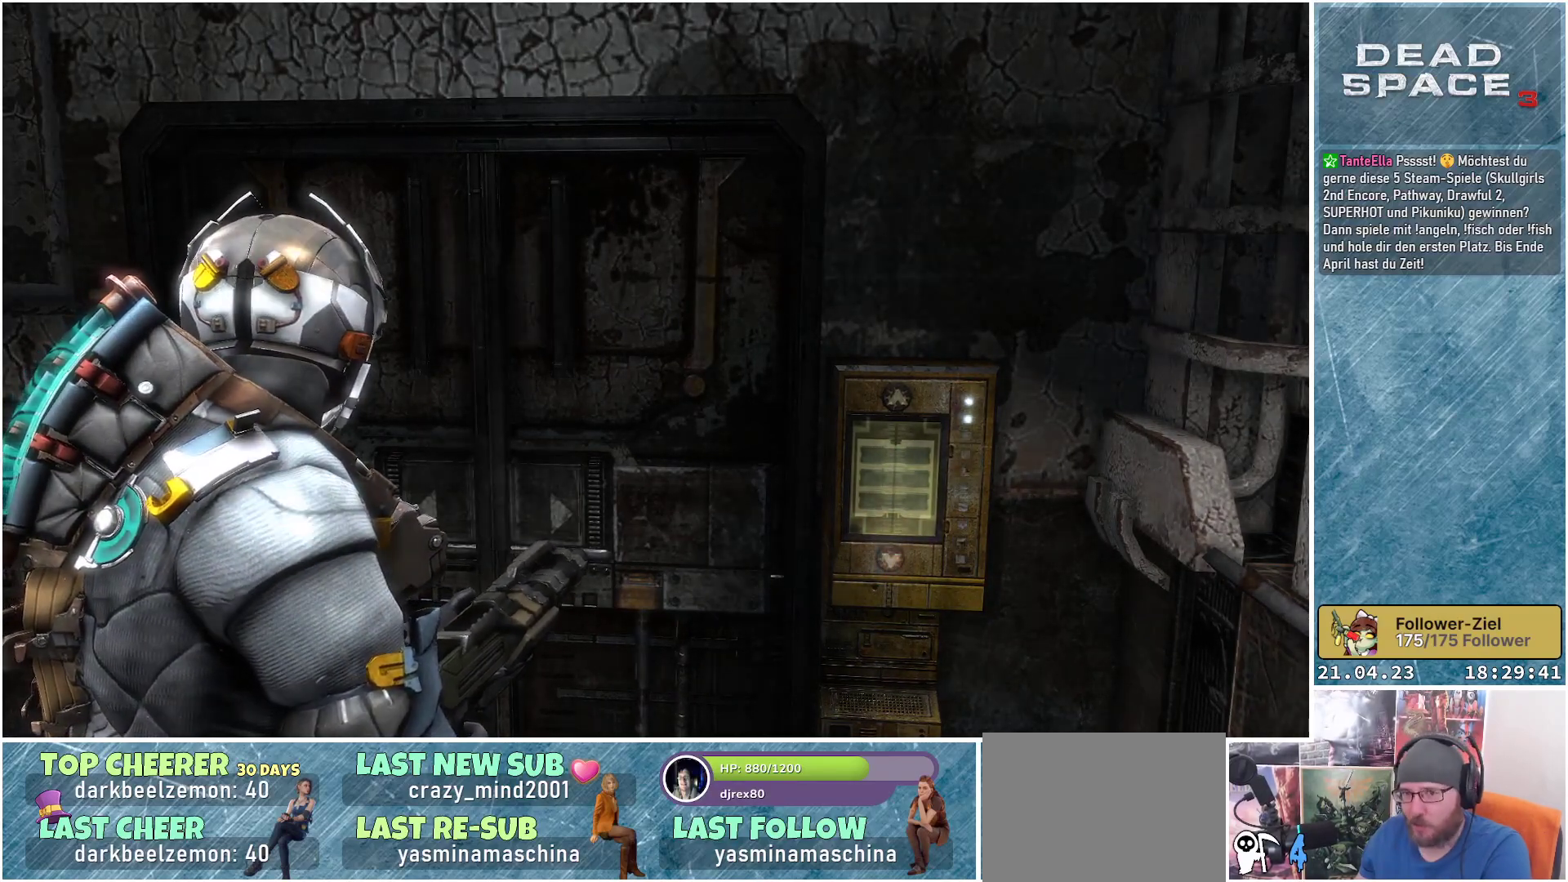
{"buttons": [], "left_stick": "center", "right_stick": "center", "events": []}
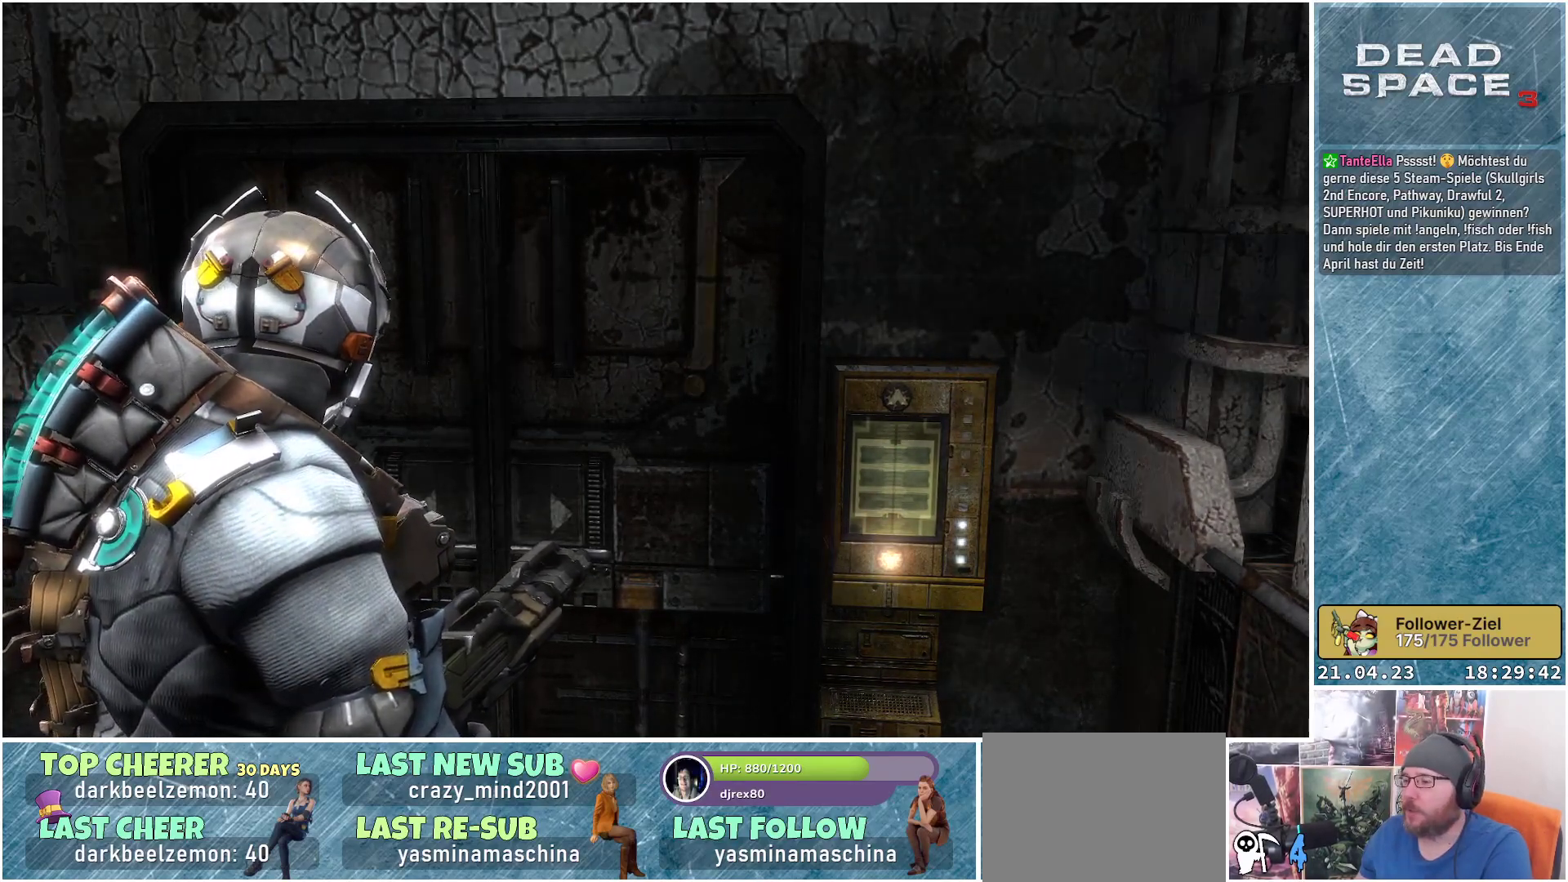
{"buttons": [], "left_stick": "left", "right_stick": "down-right", "events": [[233, "left_stick", "left"], [317, "right_stick", "down-right"]]}
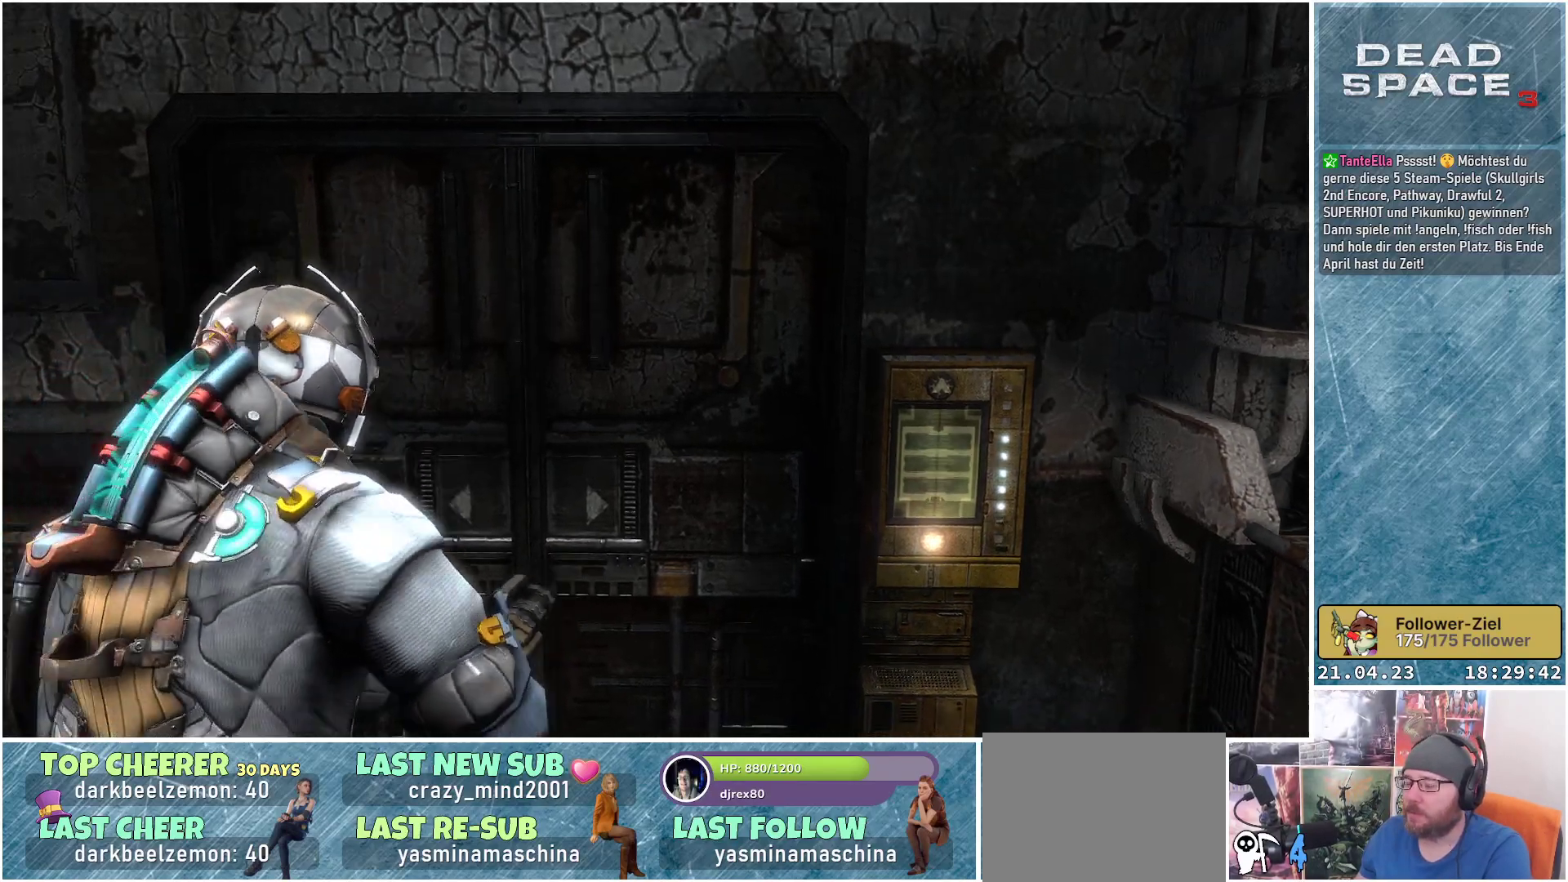
{"buttons": [], "left_stick": "center", "right_stick": "right", "events": [[17, "right_stick", "center"], [200, "left_stick", "center"], [450, "right_stick", "right"]]}
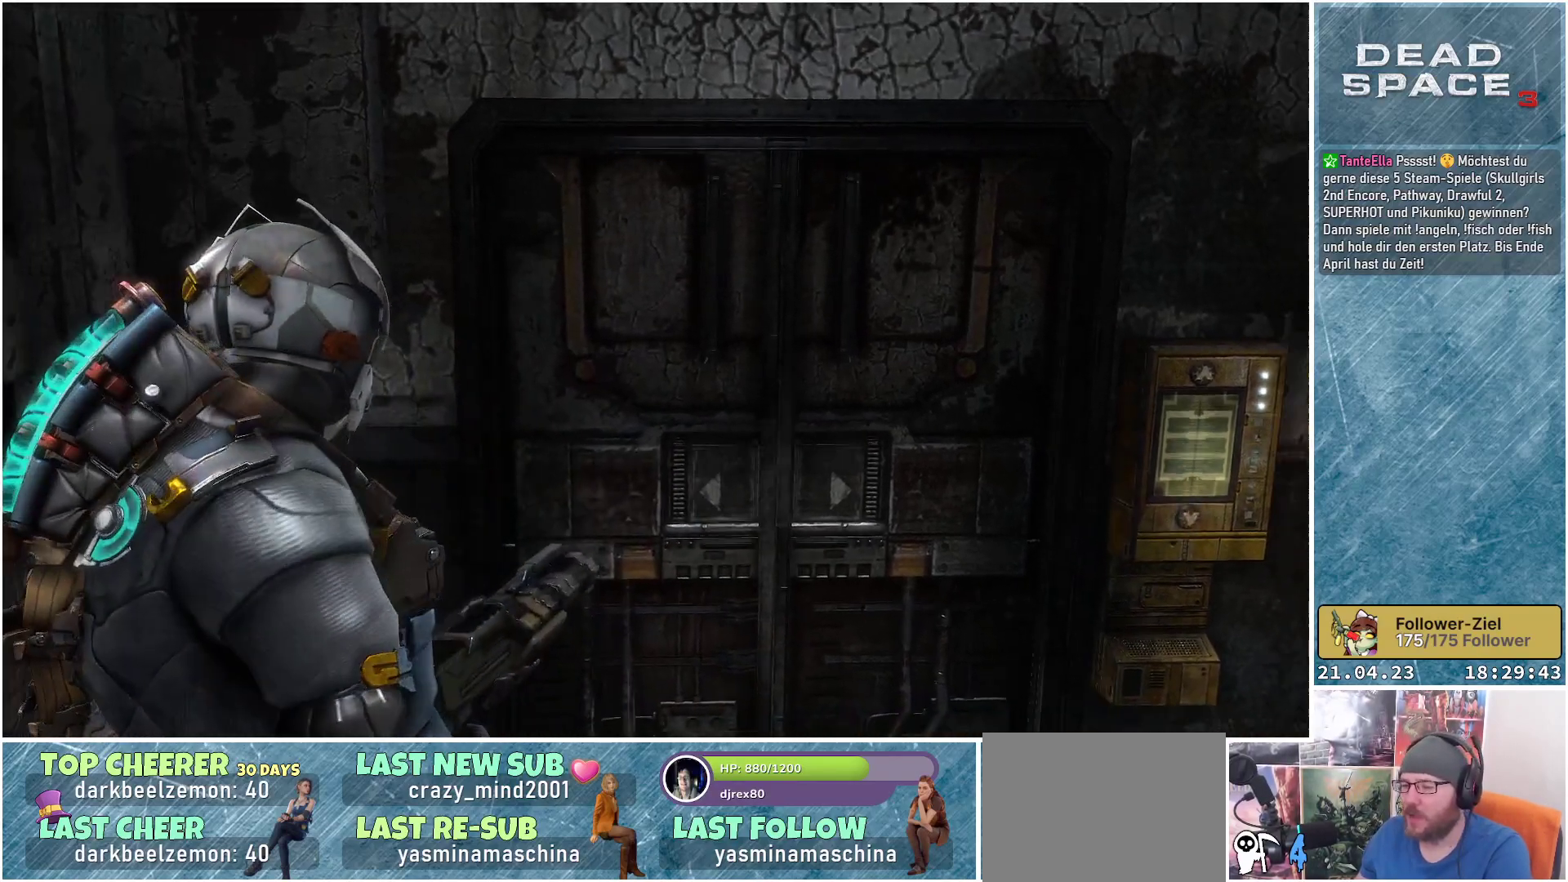
{"buttons": [], "left_stick": "center", "right_stick": "center", "events": [[33, "right_stick", "center"]]}
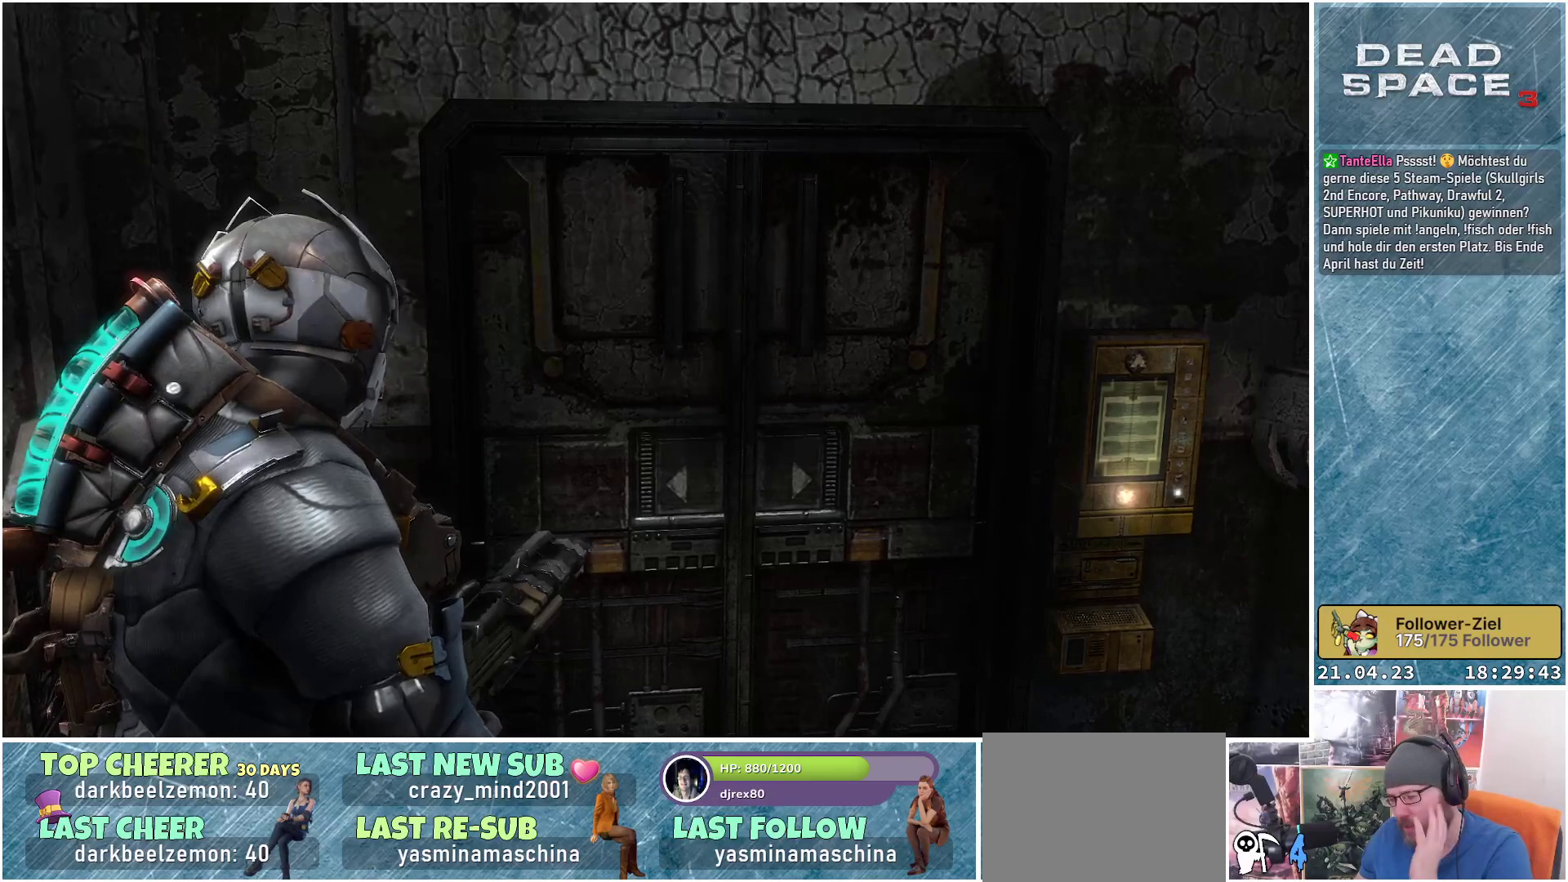
{"buttons": [], "left_stick": "center", "right_stick": "center", "events": []}
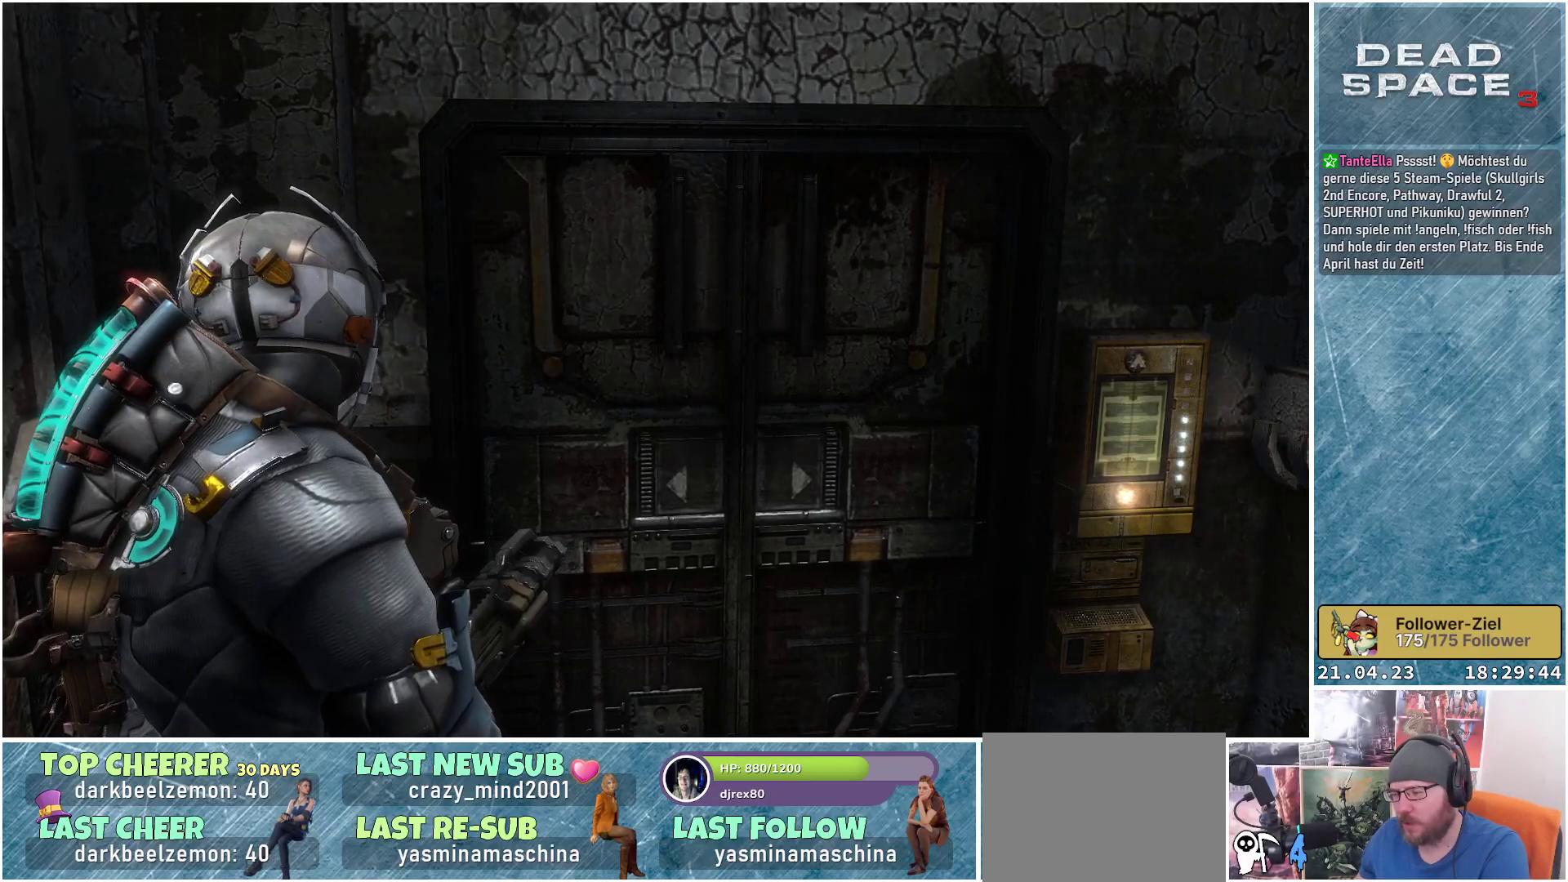
{"buttons": [], "left_stick": "center", "right_stick": "center", "events": []}
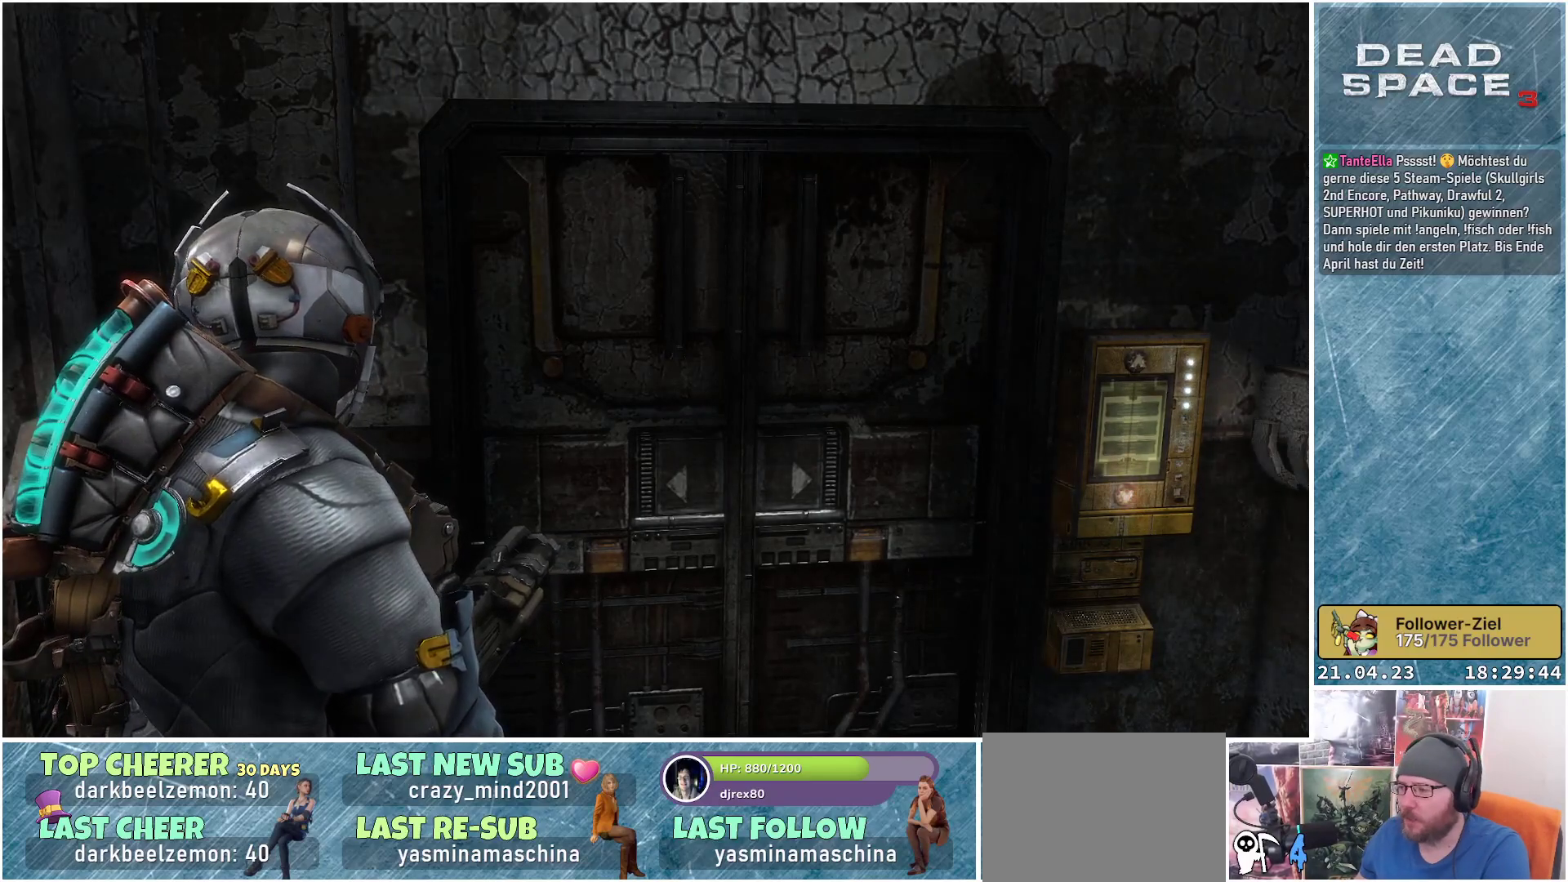
{"buttons": [], "left_stick": "right", "right_stick": "center", "events": [[200, "left_stick", "right"]]}
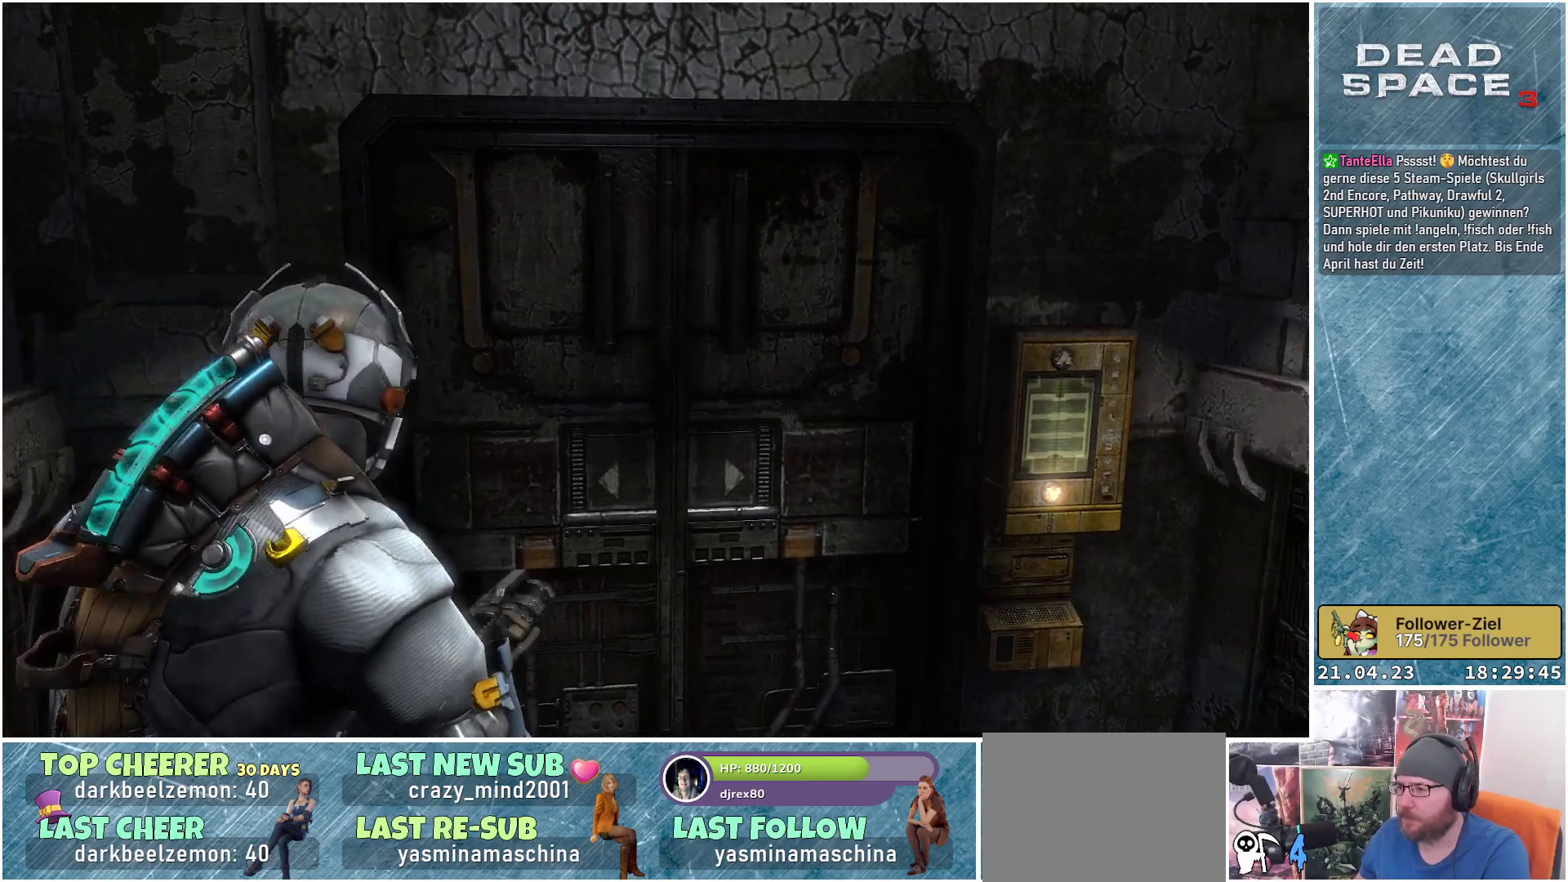
{"buttons": [], "left_stick": "center", "right_stick": "center", "events": [[100, "left_stick", "center"], [150, "right_stick", "left"], [317, "right_stick", "center"]]}
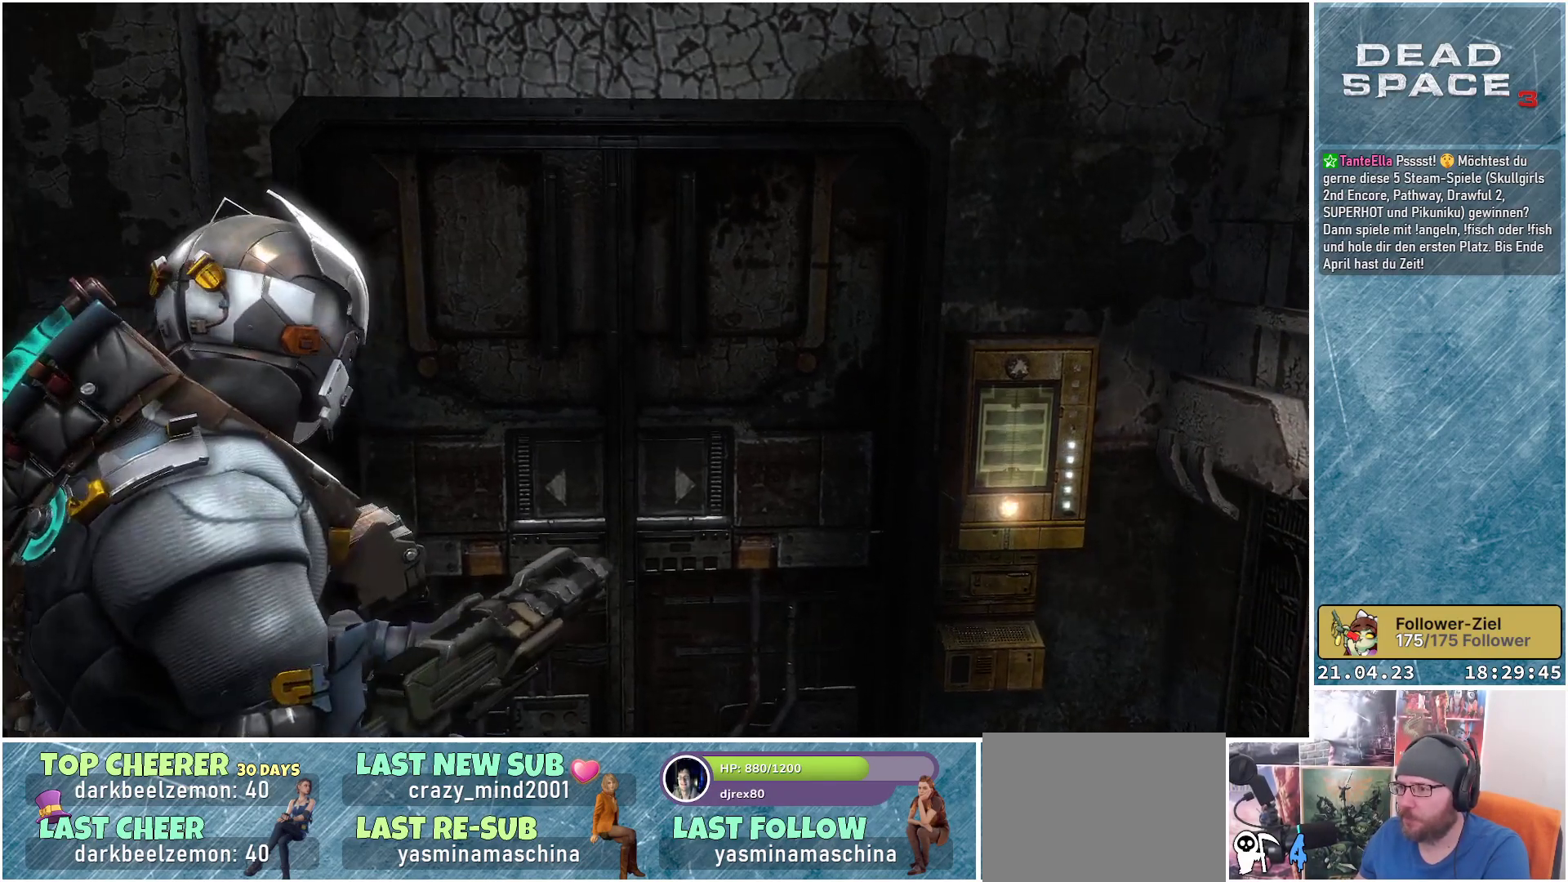
{"buttons": [], "left_stick": "up-right", "right_stick": "center", "events": [[50, "right_stick", "up"], [117, "left_stick", "up-right"], [167, "right_stick", "center"]]}
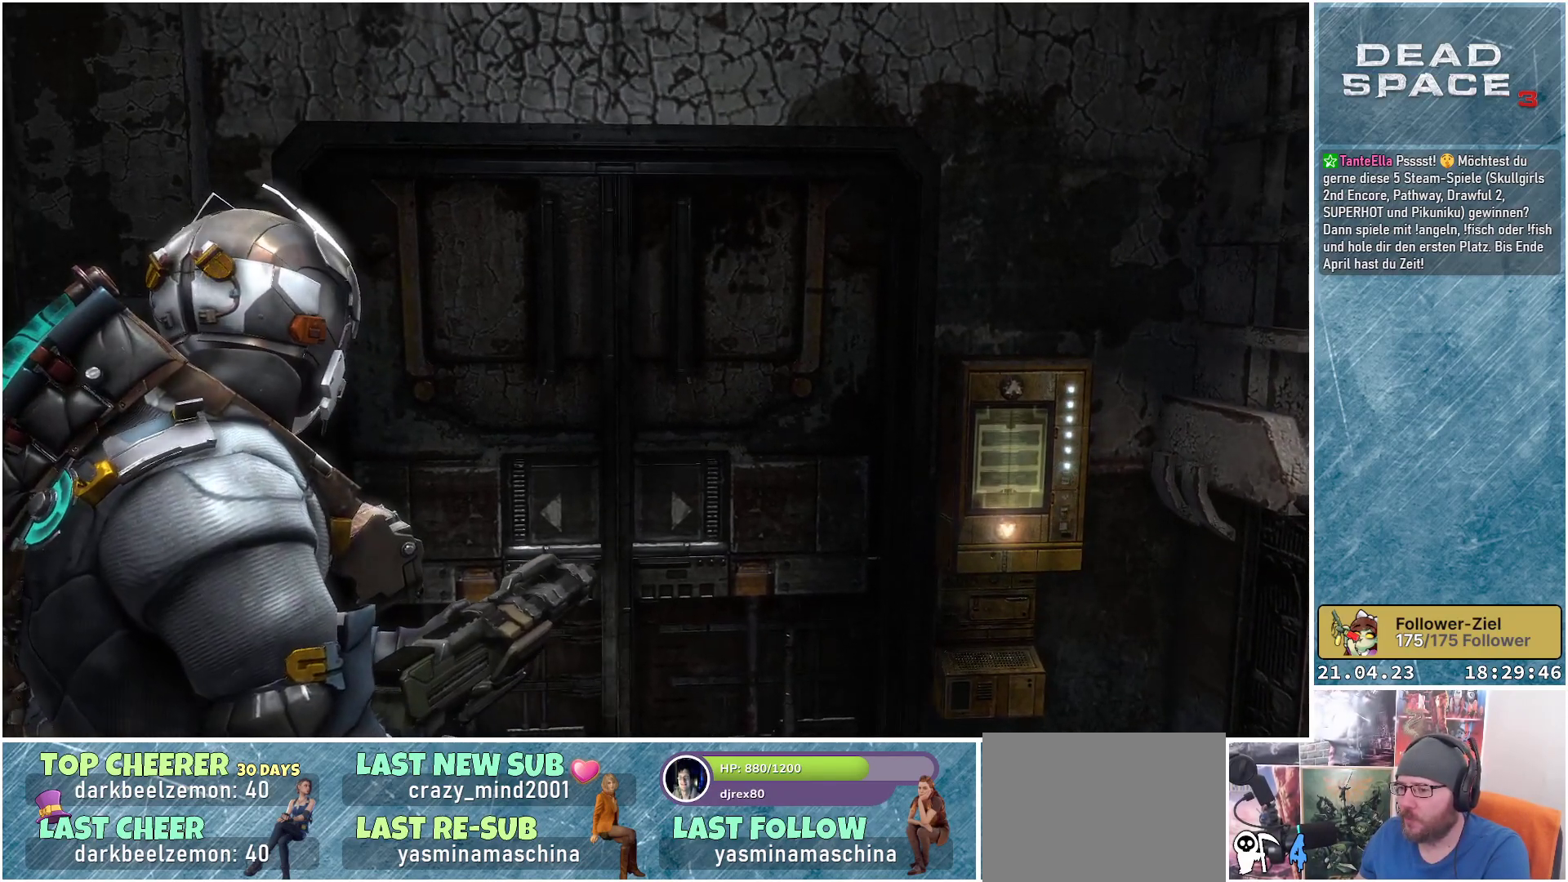
{"buttons": [], "left_stick": "up-right", "right_stick": "center", "events": [[33, "right_stick", "down-left"], [217, "right_stick", "center"]]}
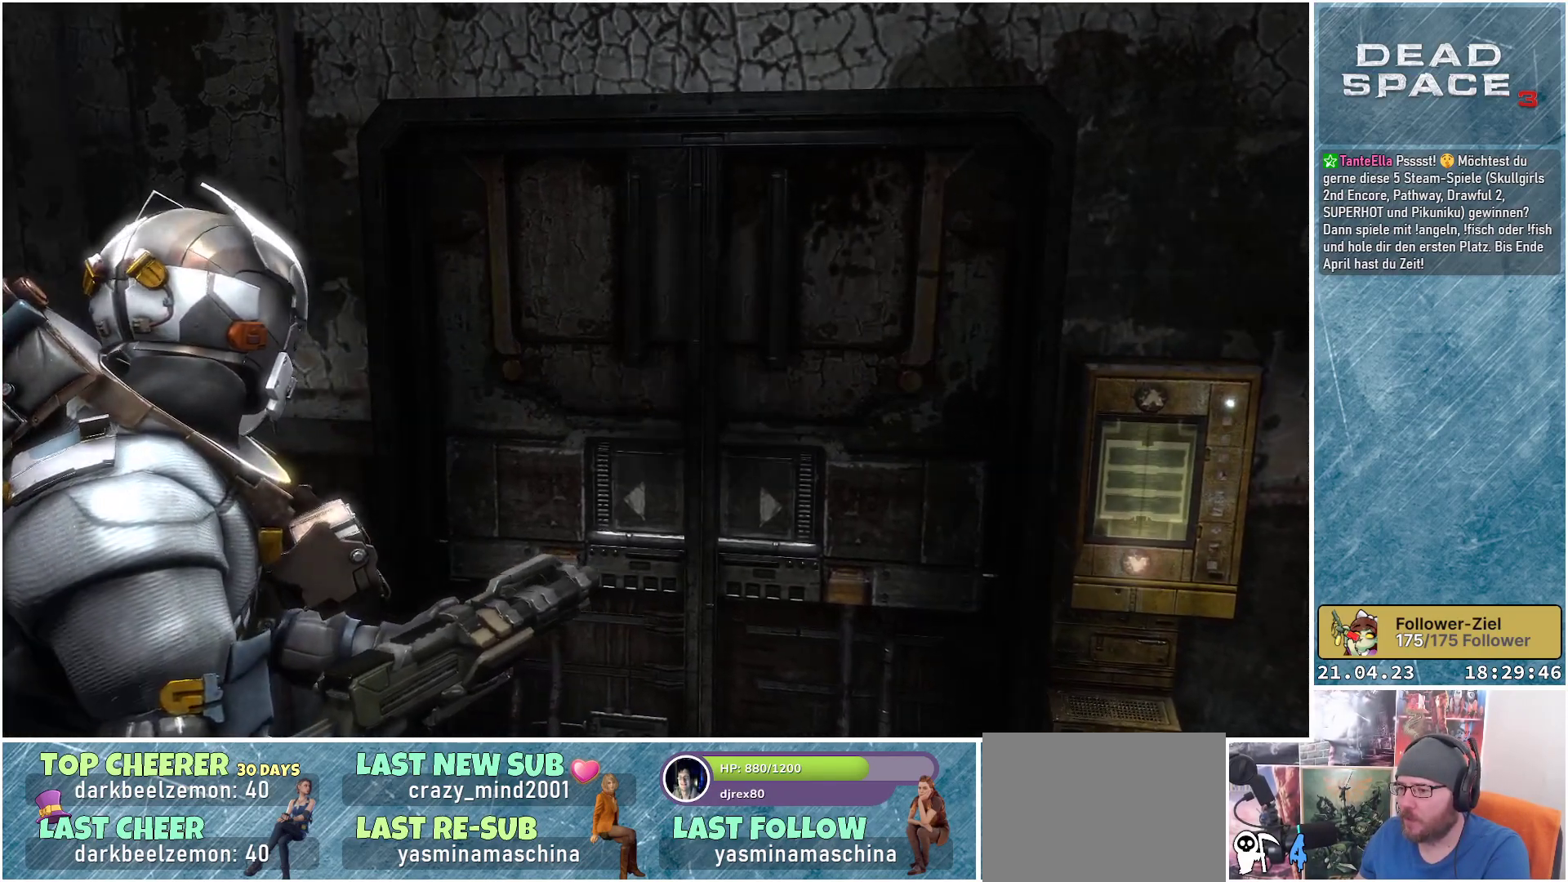
{"buttons": [], "left_stick": "up-right", "right_stick": "center", "events": [[67, "right_stick", "right"], [183, "right_stick", "center"]]}
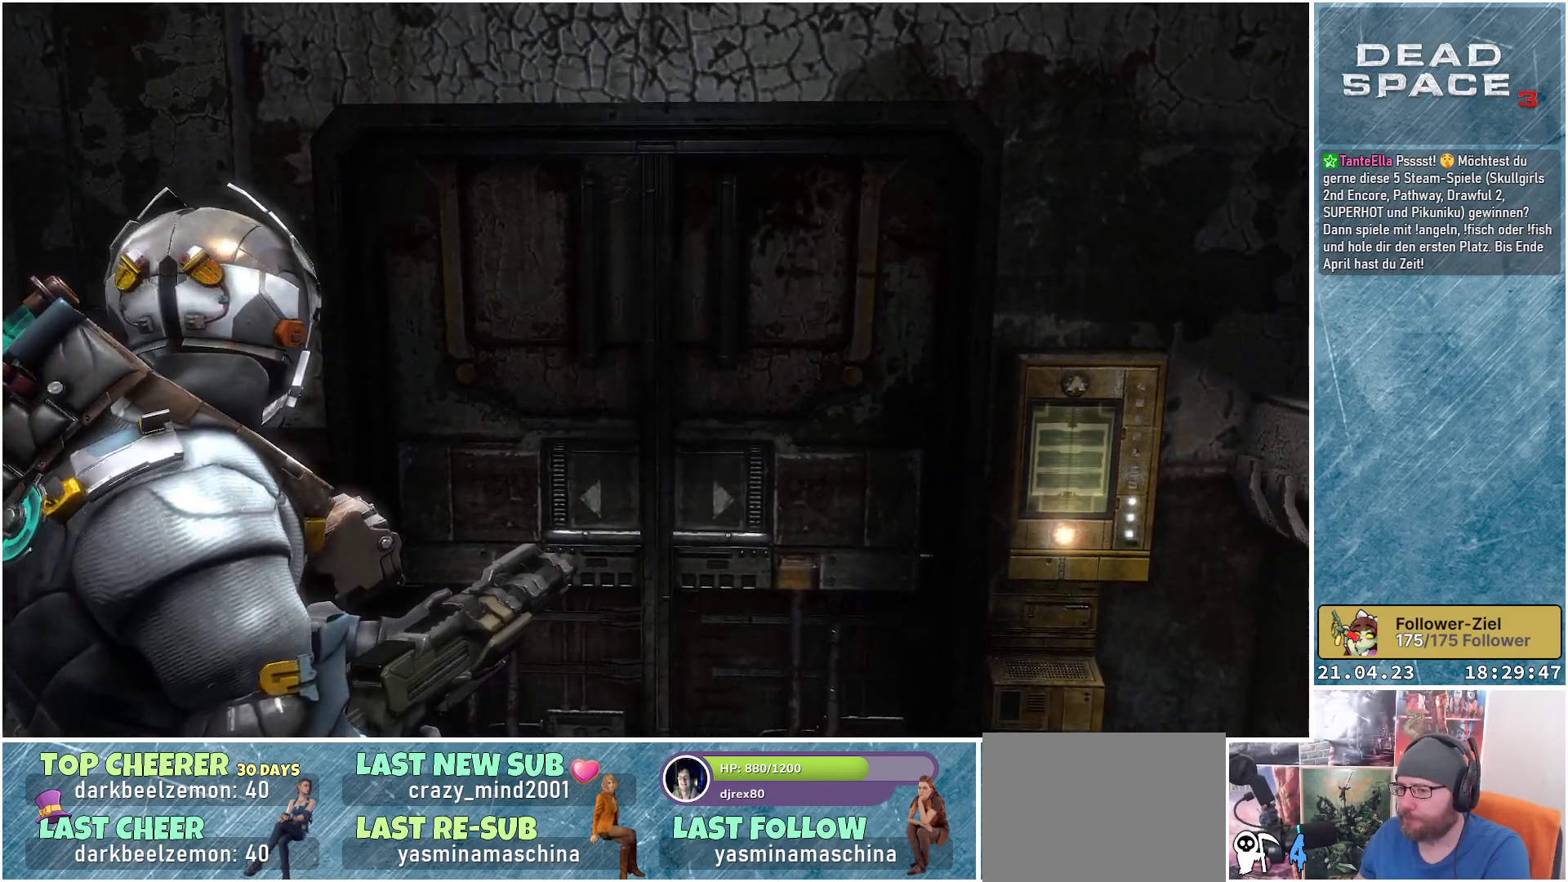
{"buttons": [], "left_stick": "up-right", "right_stick": "center", "events": []}
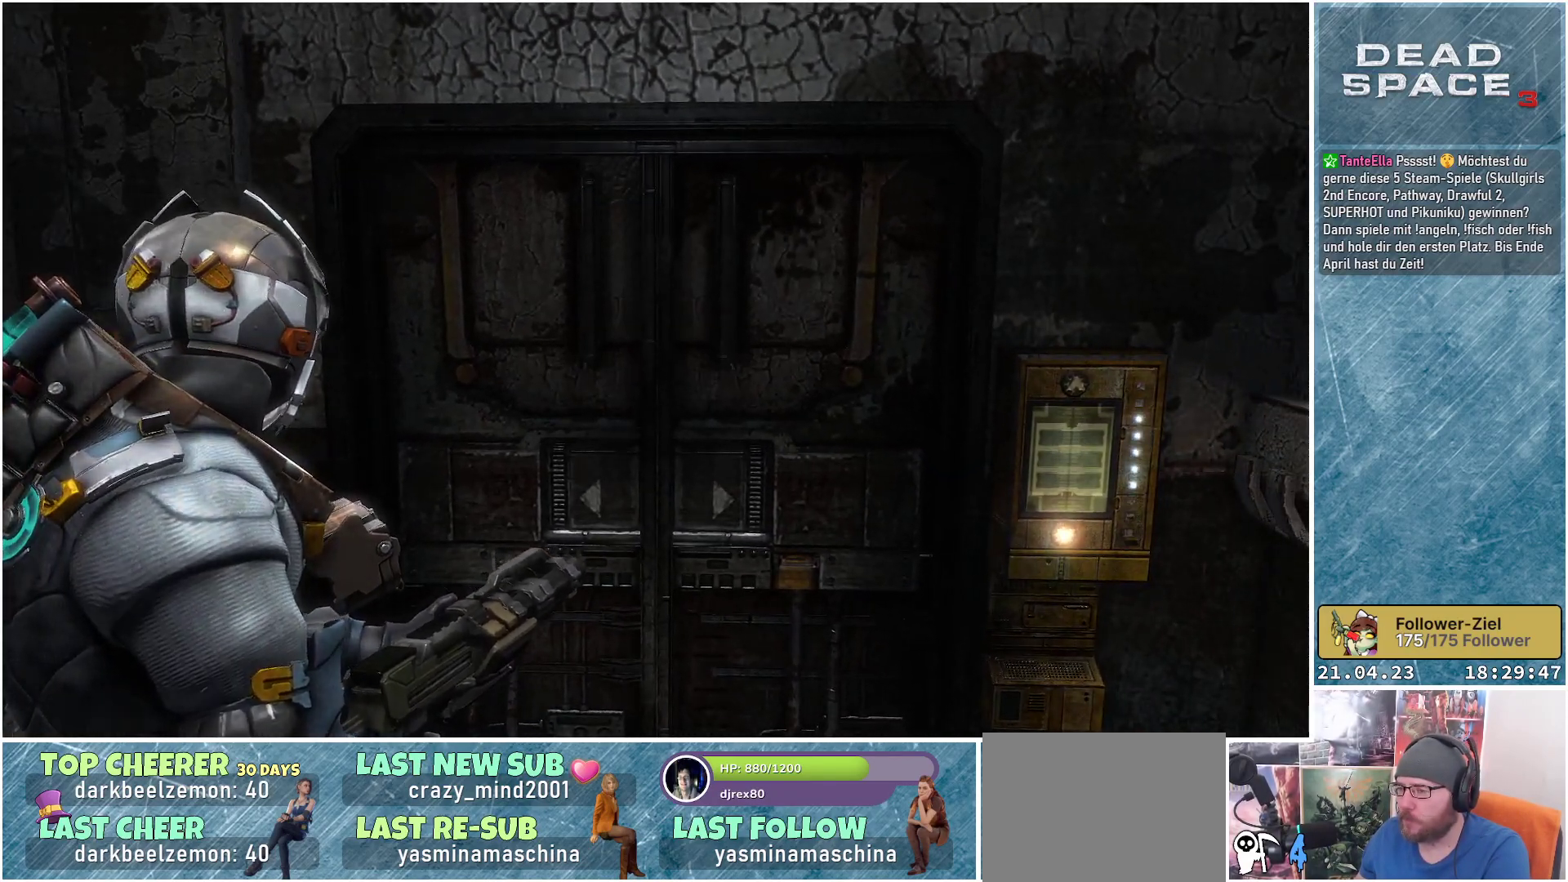
{"buttons": [], "left_stick": "up-right", "right_stick": "center", "events": []}
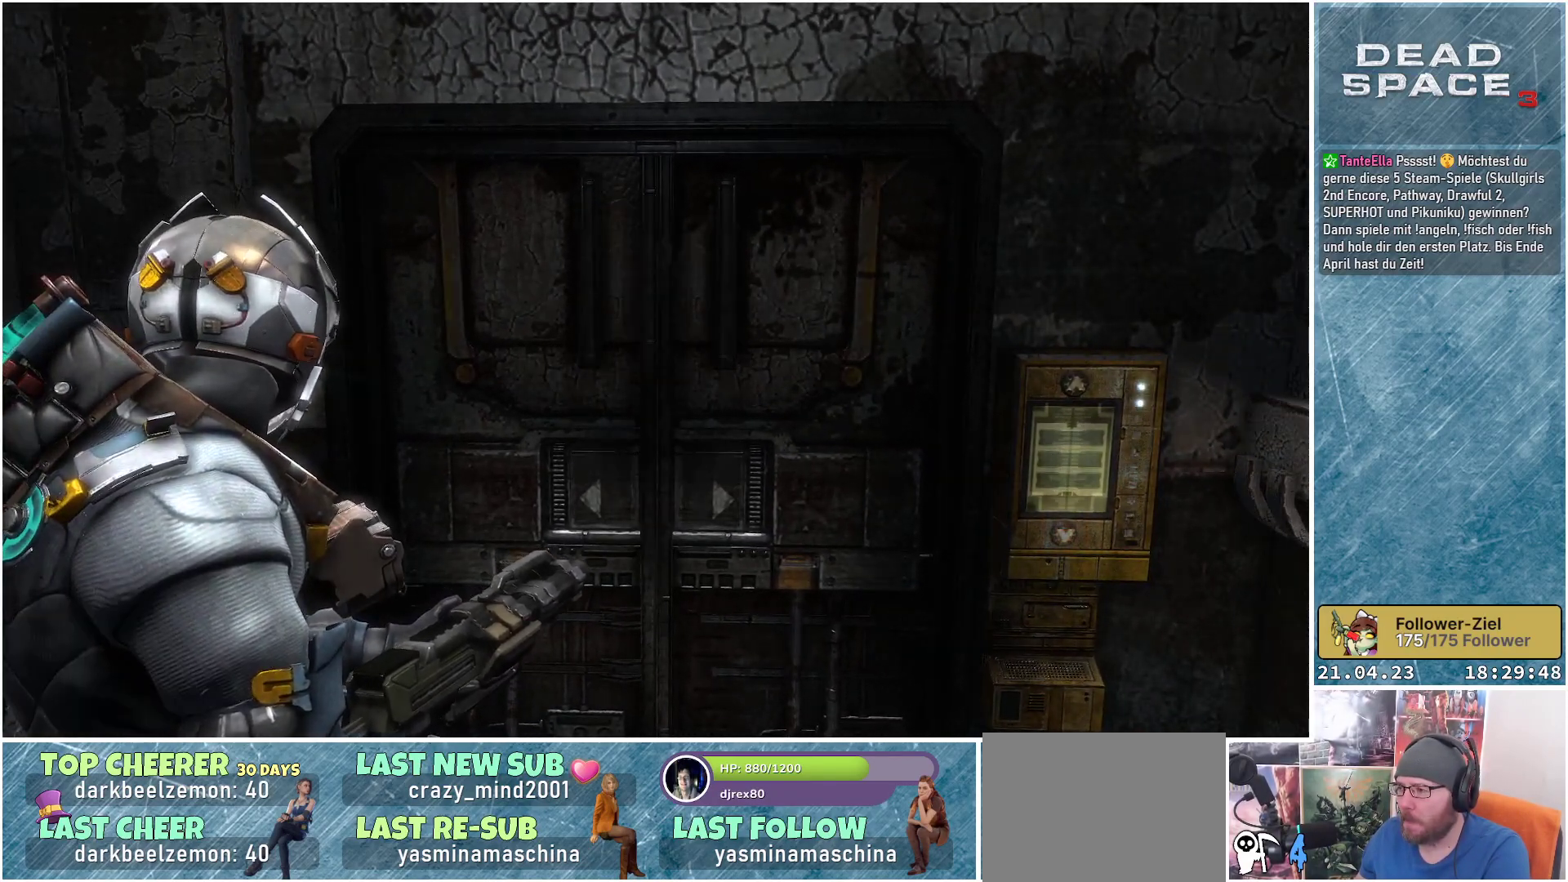
{"buttons": [], "left_stick": "up-right", "right_stick": "center", "events": []}
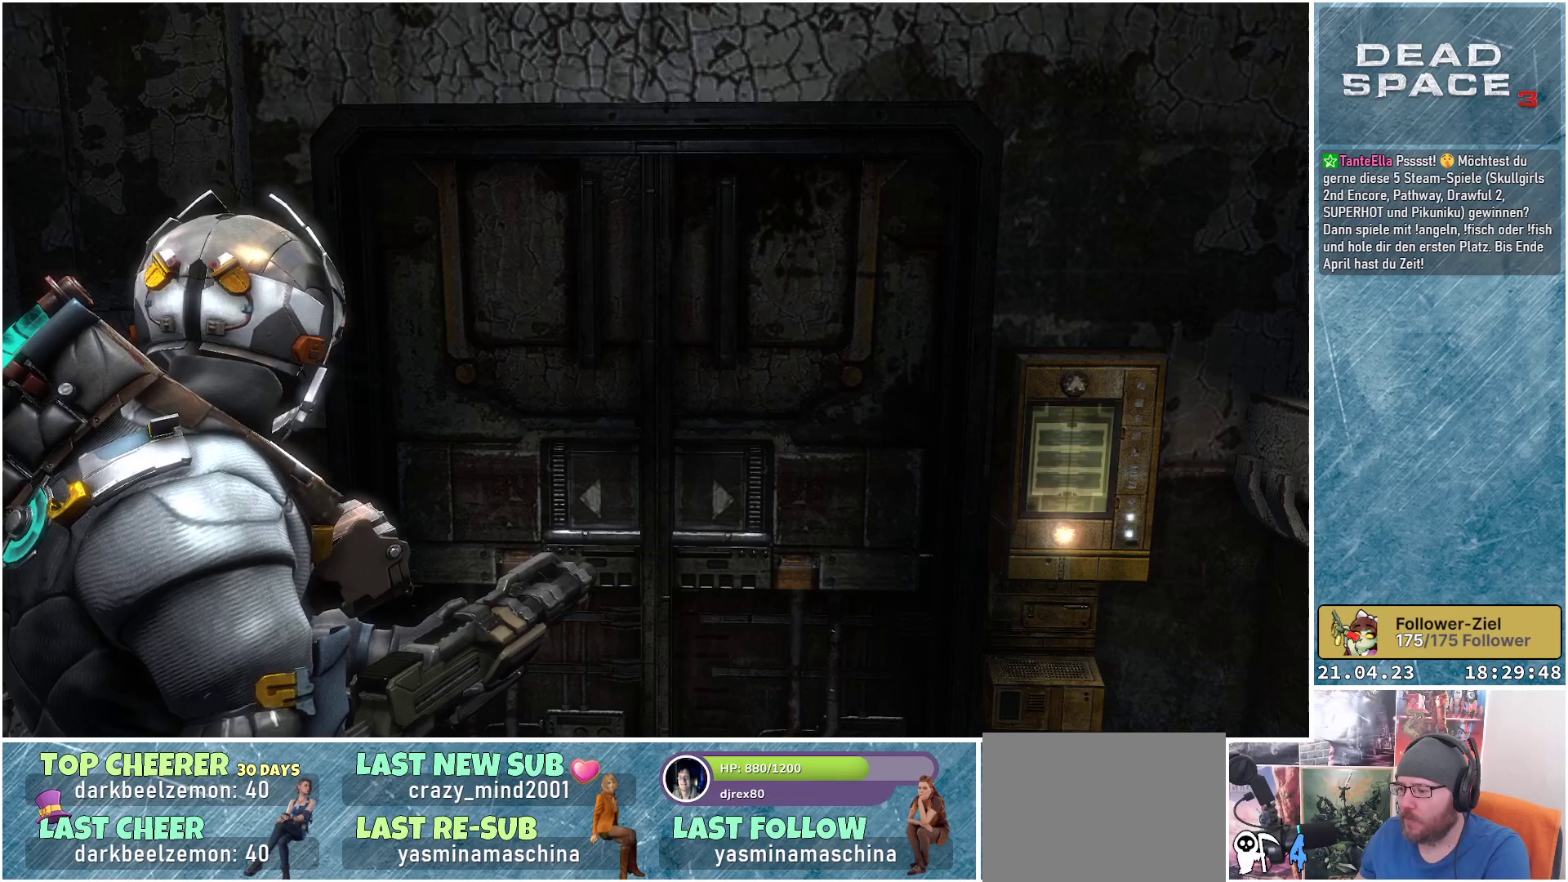
{"buttons": [], "left_stick": "up-right", "right_stick": "center", "events": []}
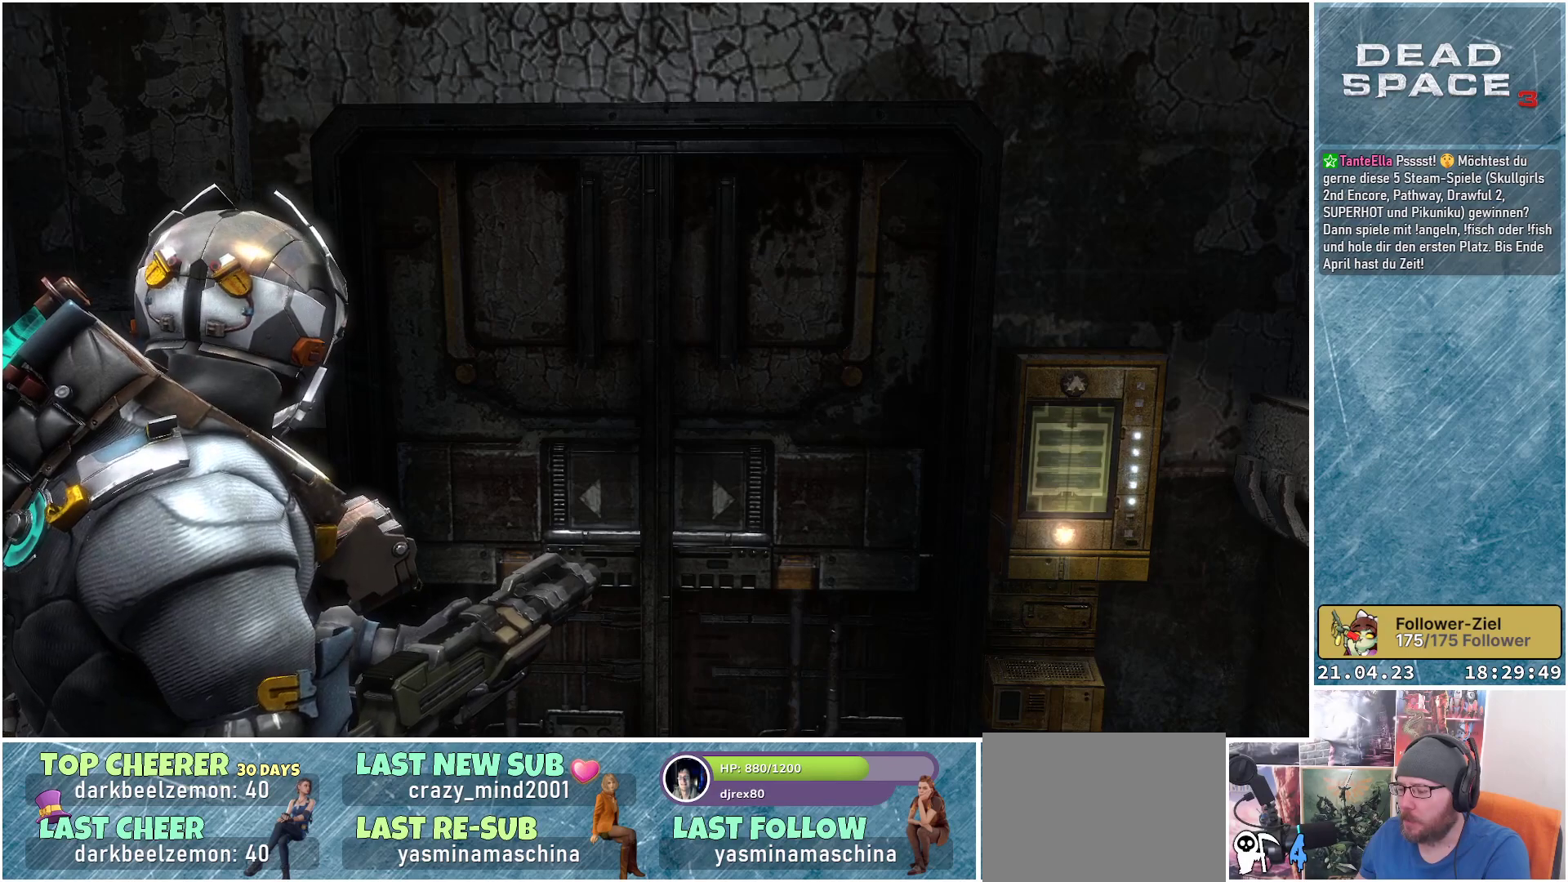
{"buttons": [], "left_stick": "up-right", "right_stick": "center", "events": []}
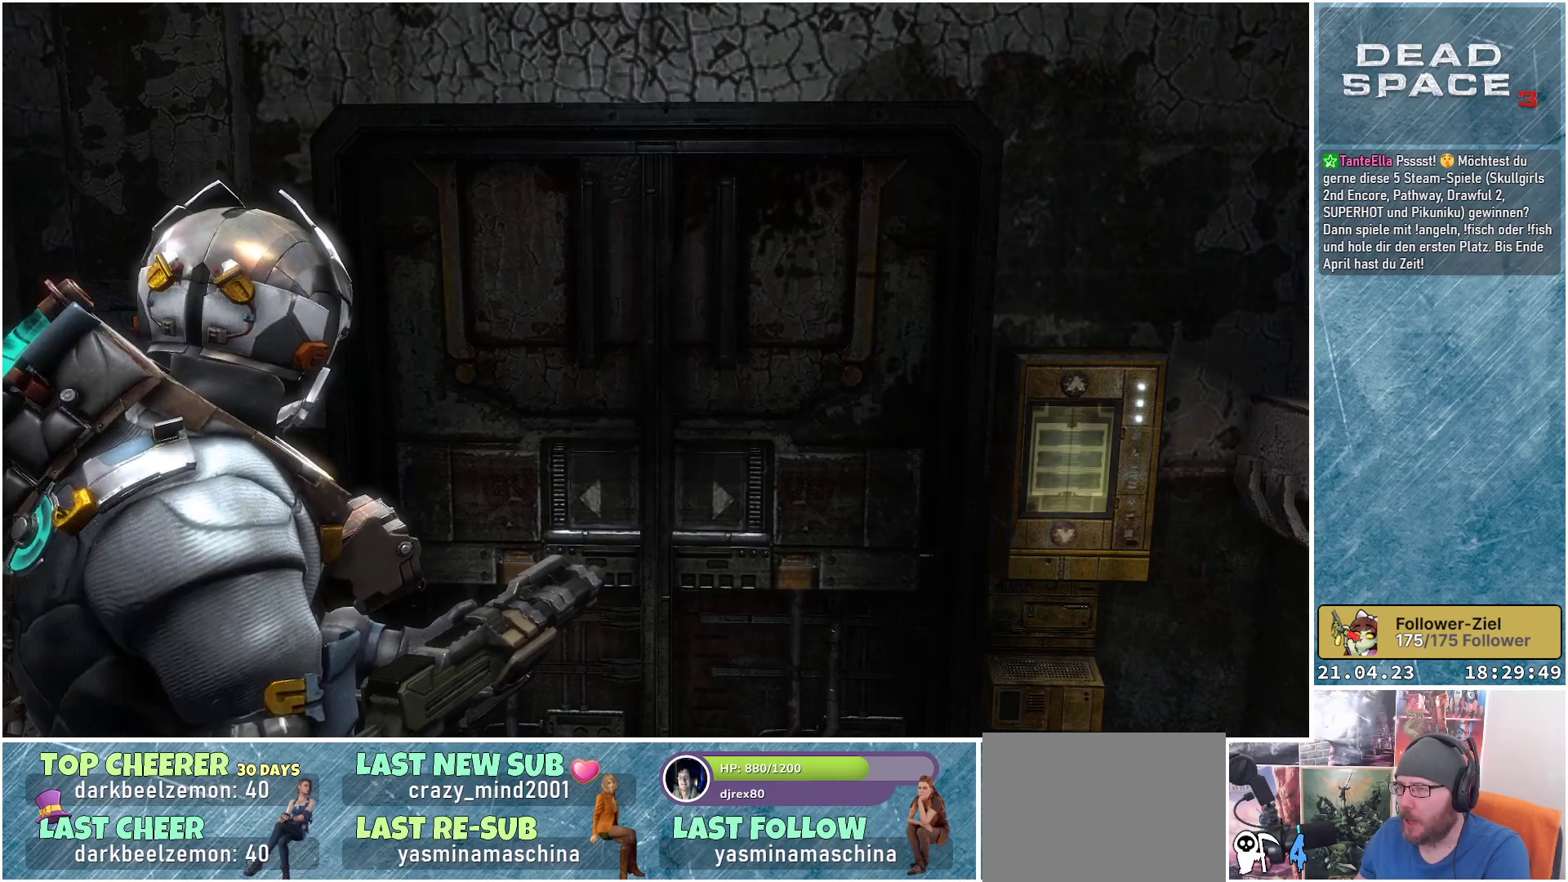
{"buttons": [], "left_stick": "center", "right_stick": "center", "events": [[300, "left_stick", "center"]]}